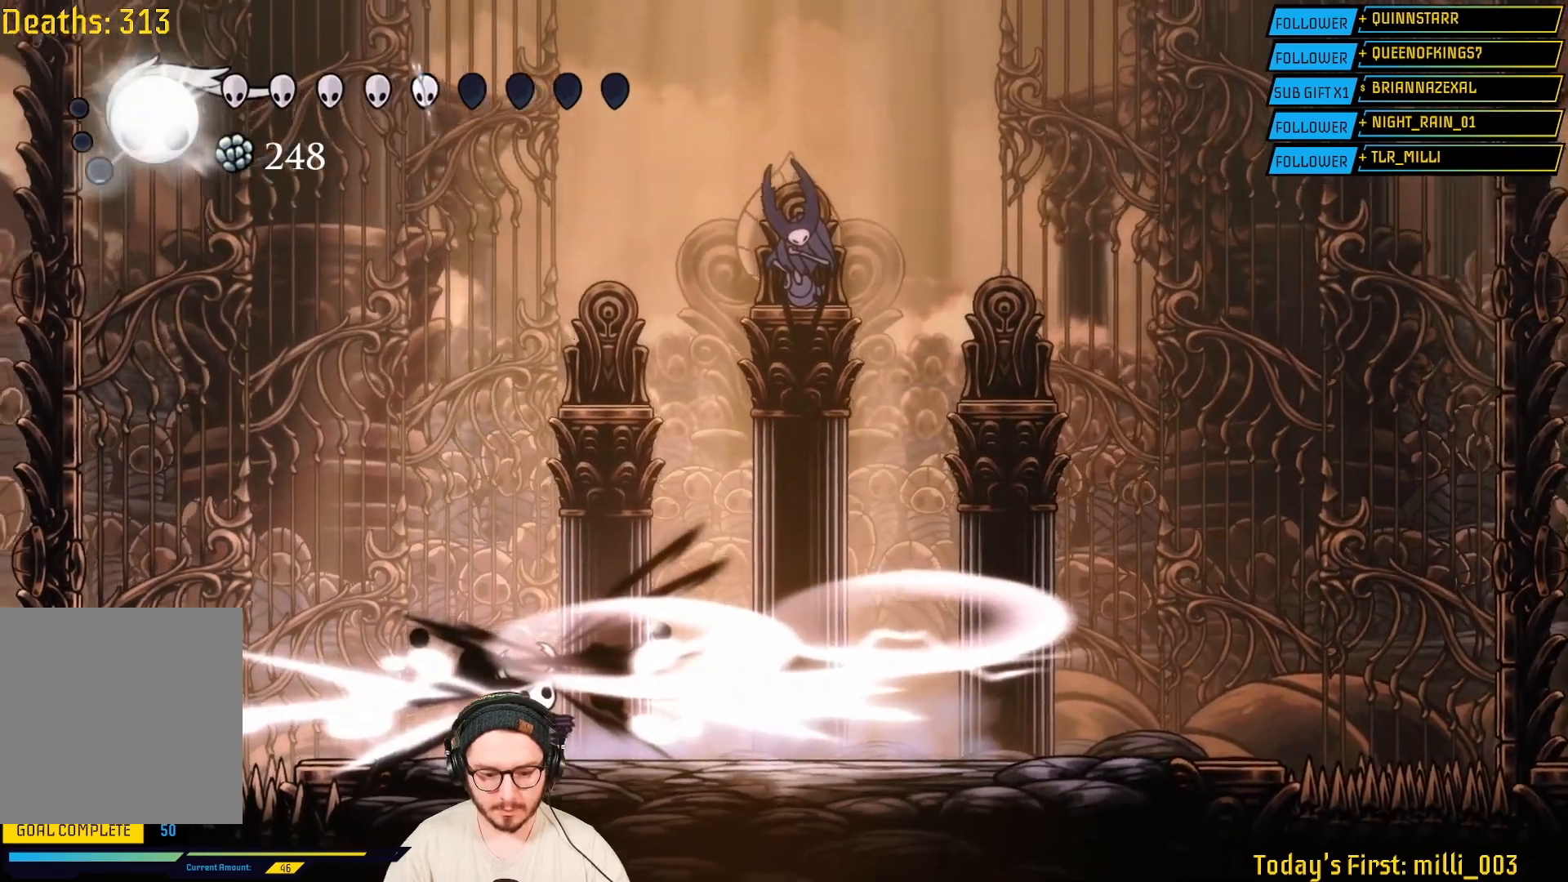
Gameplay with a controller (Xbox layout); each line is a JSON object with the inputs held at the frame after it. "events" lists button and stick changes between this image and that frame as [ms after this image, input, new state], when the widget could be followed in between.
{"buttons": ["R2"], "left_stick": "right", "right_stick": "center", "events": [[83, "A", "up"], [433, "R2", "down"]]}
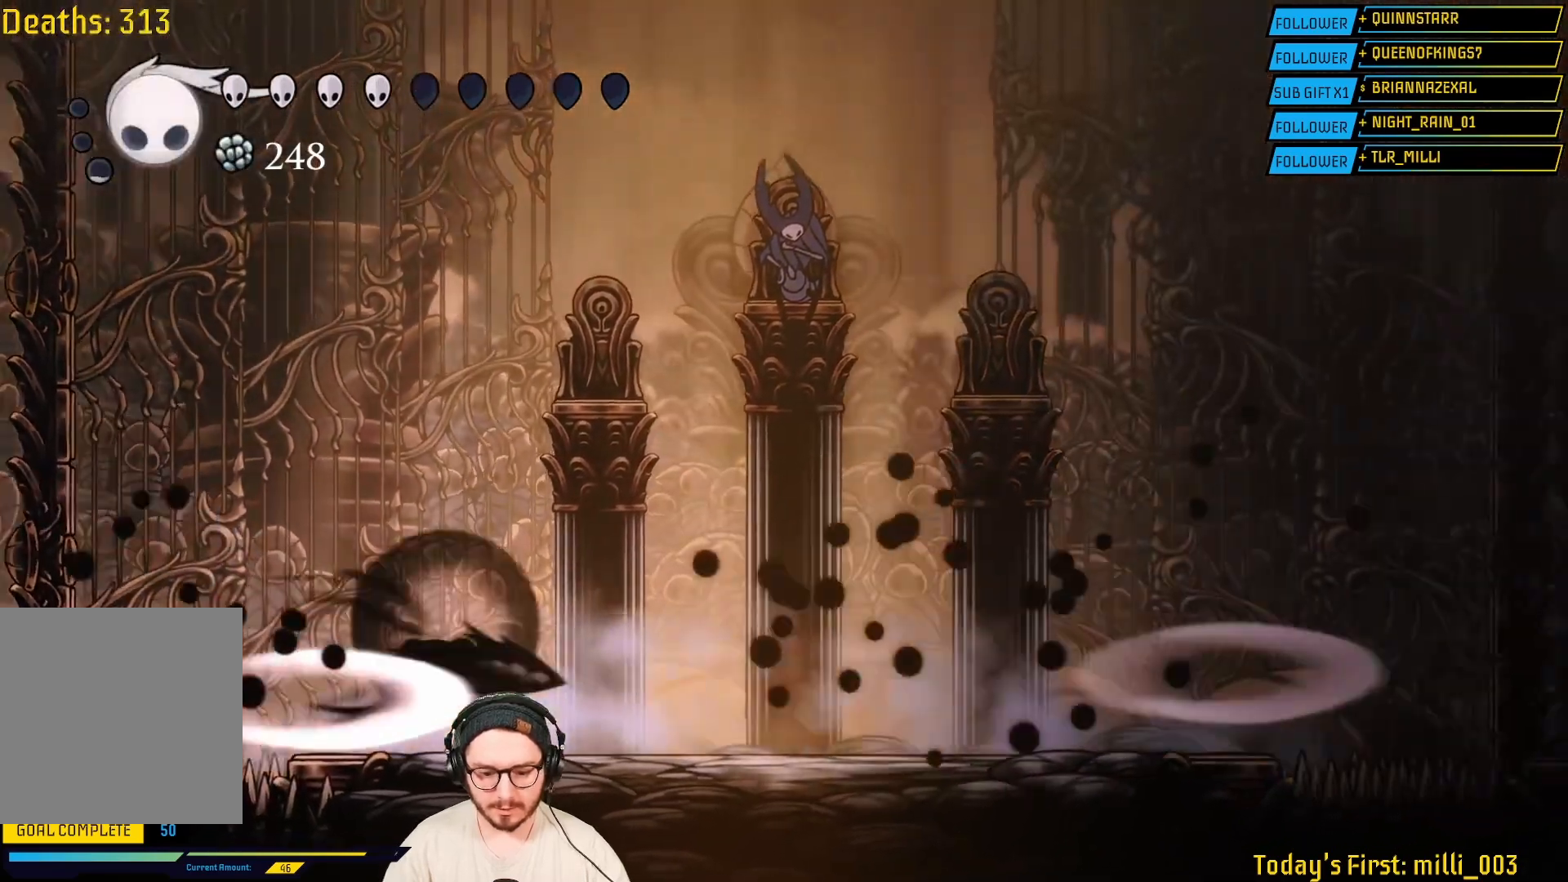
{"buttons": [], "left_stick": "left", "right_stick": "center", "events": [[100, "R2", "up"], [250, "left_stick", "center"], [350, "left_stick", "left"]]}
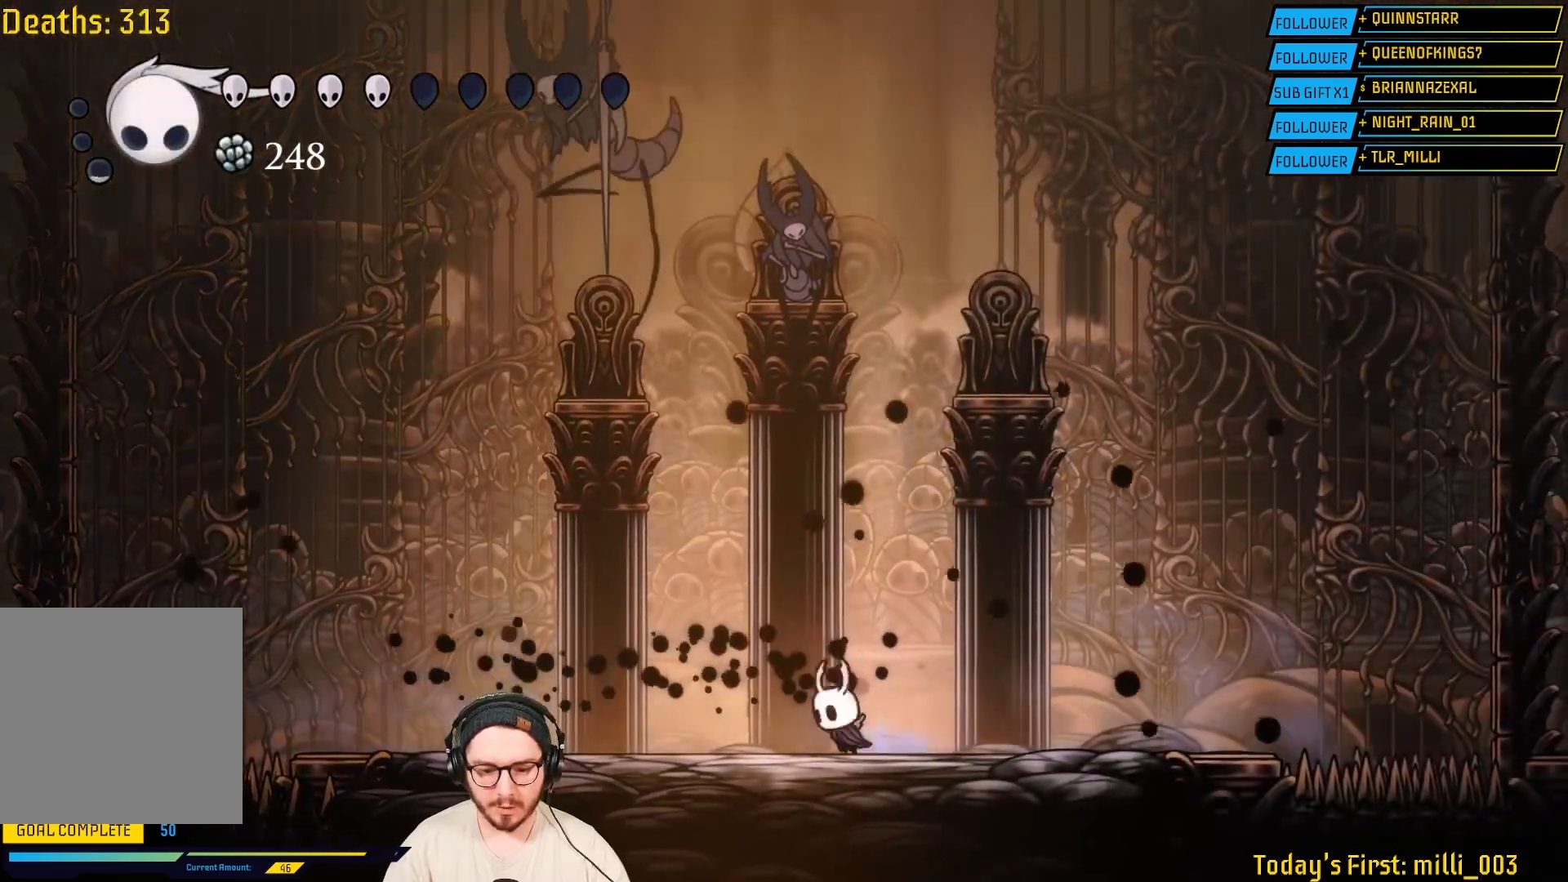
{"buttons": ["X"], "left_stick": "left", "right_stick": "center", "events": [[17, "left_stick", "center"], [67, "A", "down"], [67, "left_stick", "right"], [217, "left_stick", "left"], [317, "A", "up"], [500, "X", "down"]]}
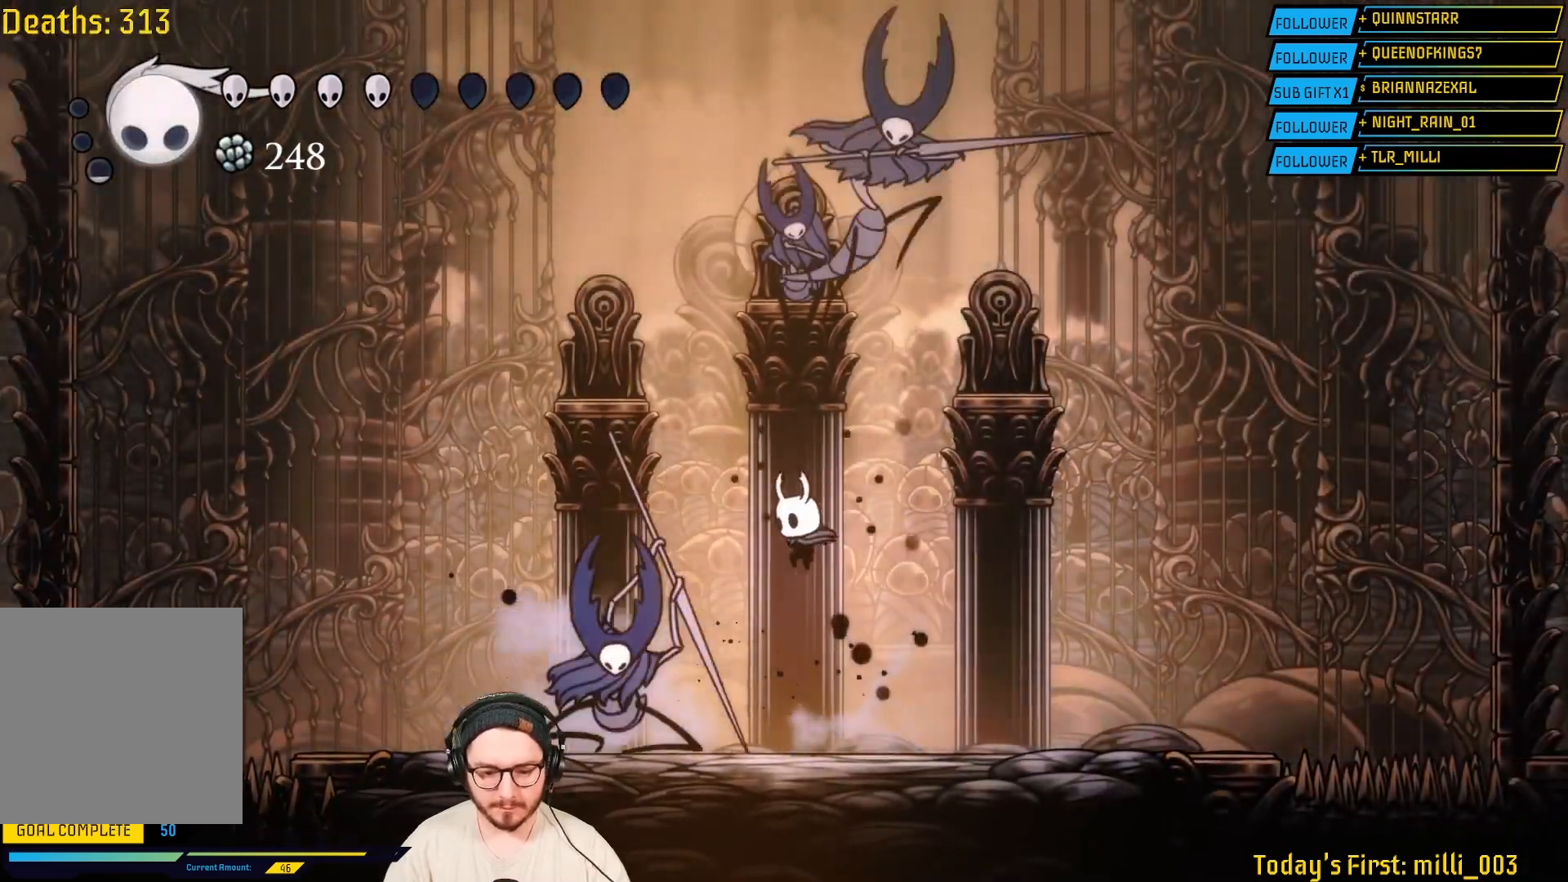
{"buttons": [], "left_stick": "left", "right_stick": "center", "events": [[167, "X", "up"], [283, "X", "down"], [450, "X", "up"]]}
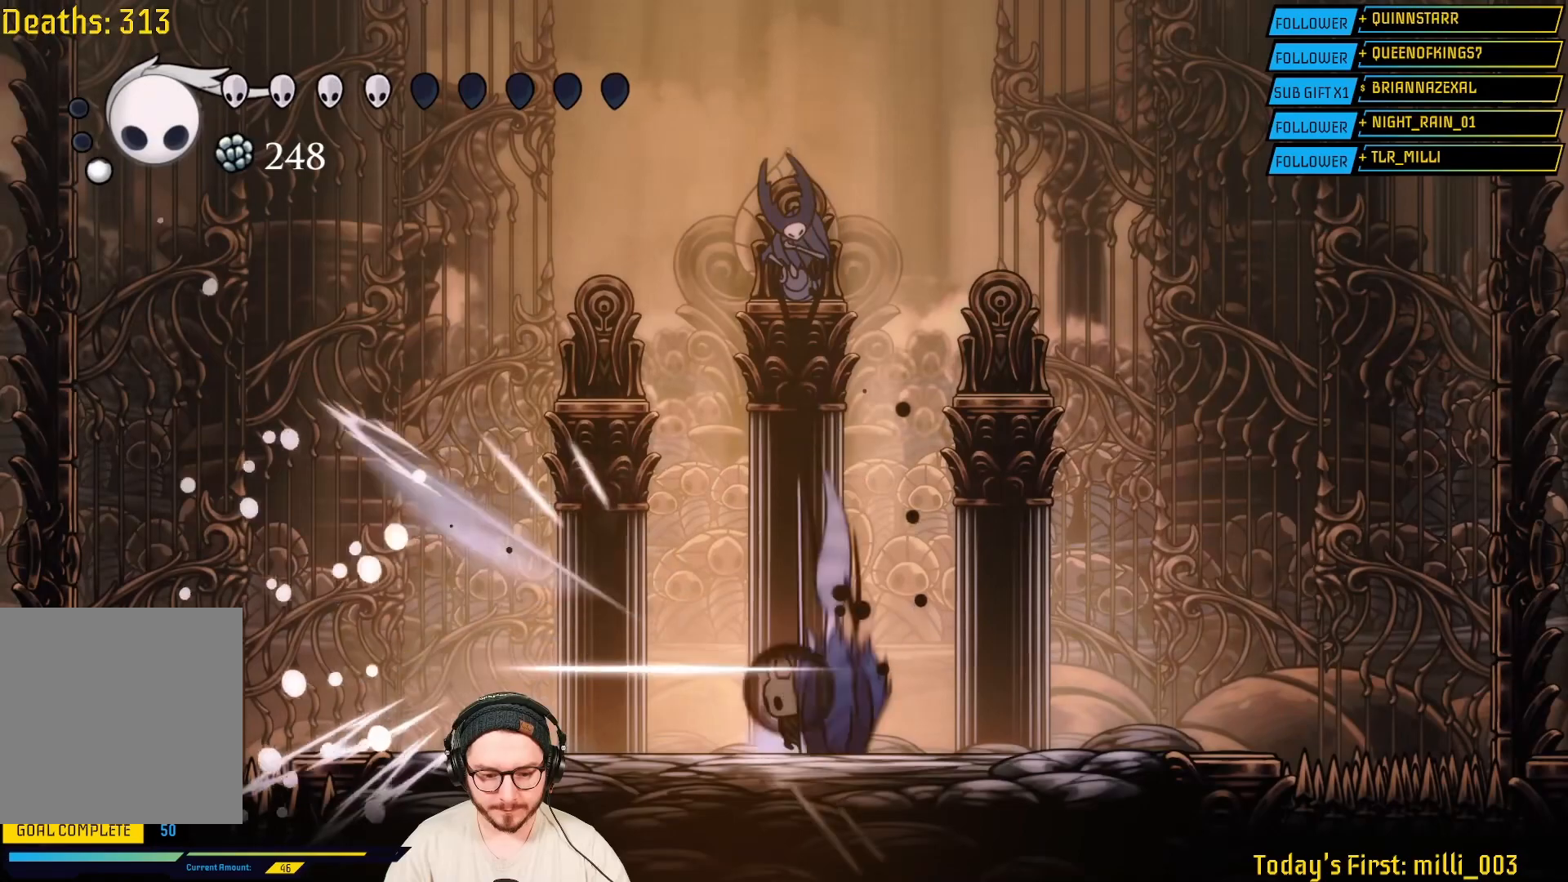
{"buttons": [], "left_stick": "right", "right_stick": "center", "events": [[33, "X", "down"], [217, "X", "up"], [450, "left_stick", "right"]]}
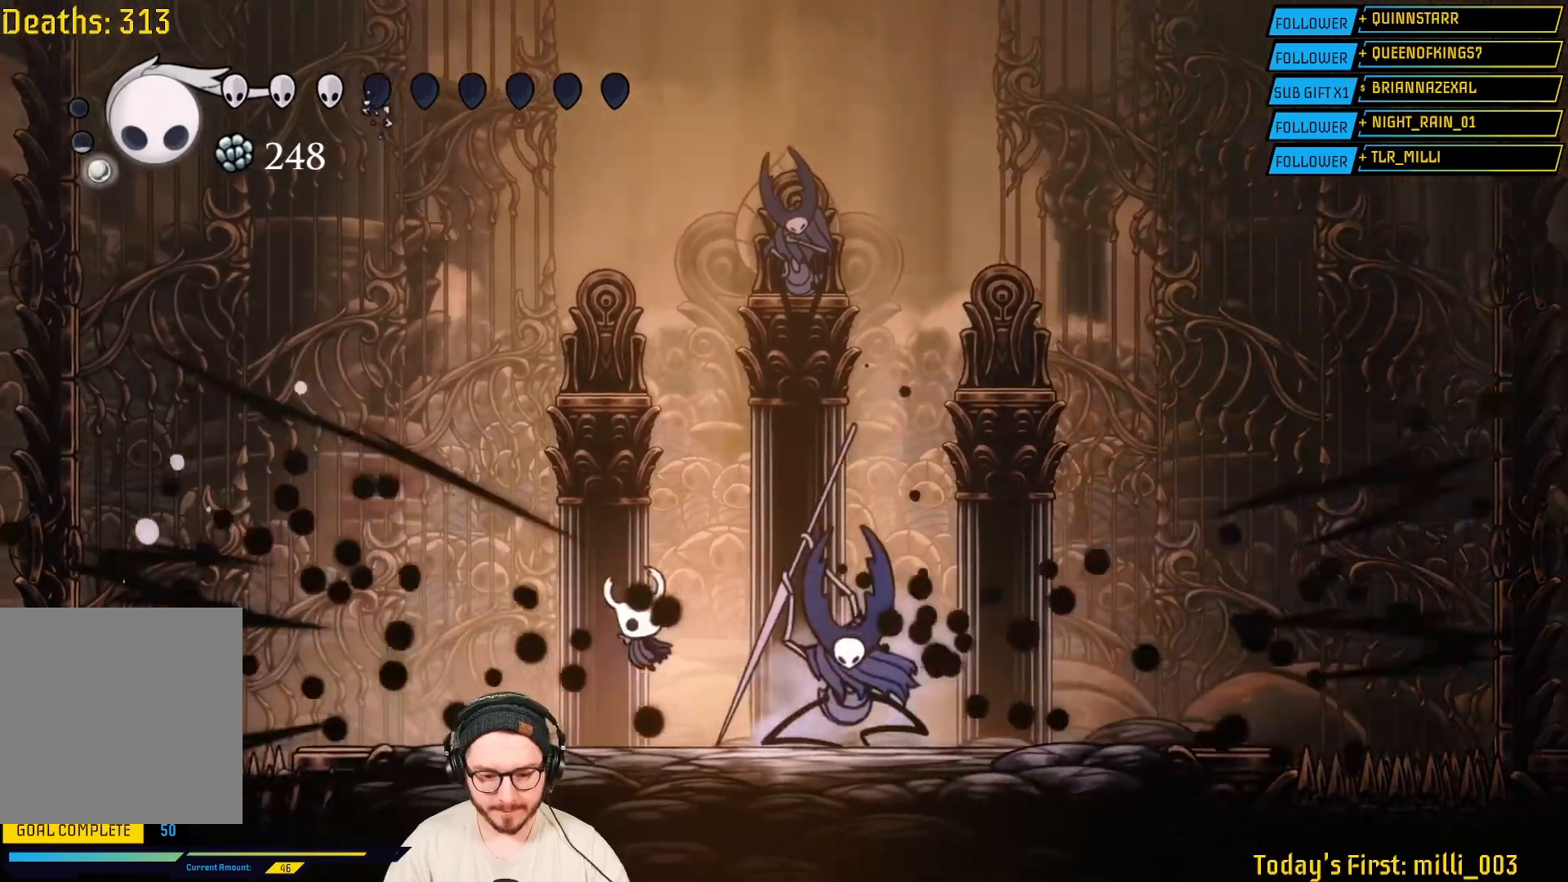
{"buttons": ["X"], "left_stick": "right", "right_stick": "center", "events": [[50, "X", "down"], [233, "X", "up"], [350, "X", "down"]]}
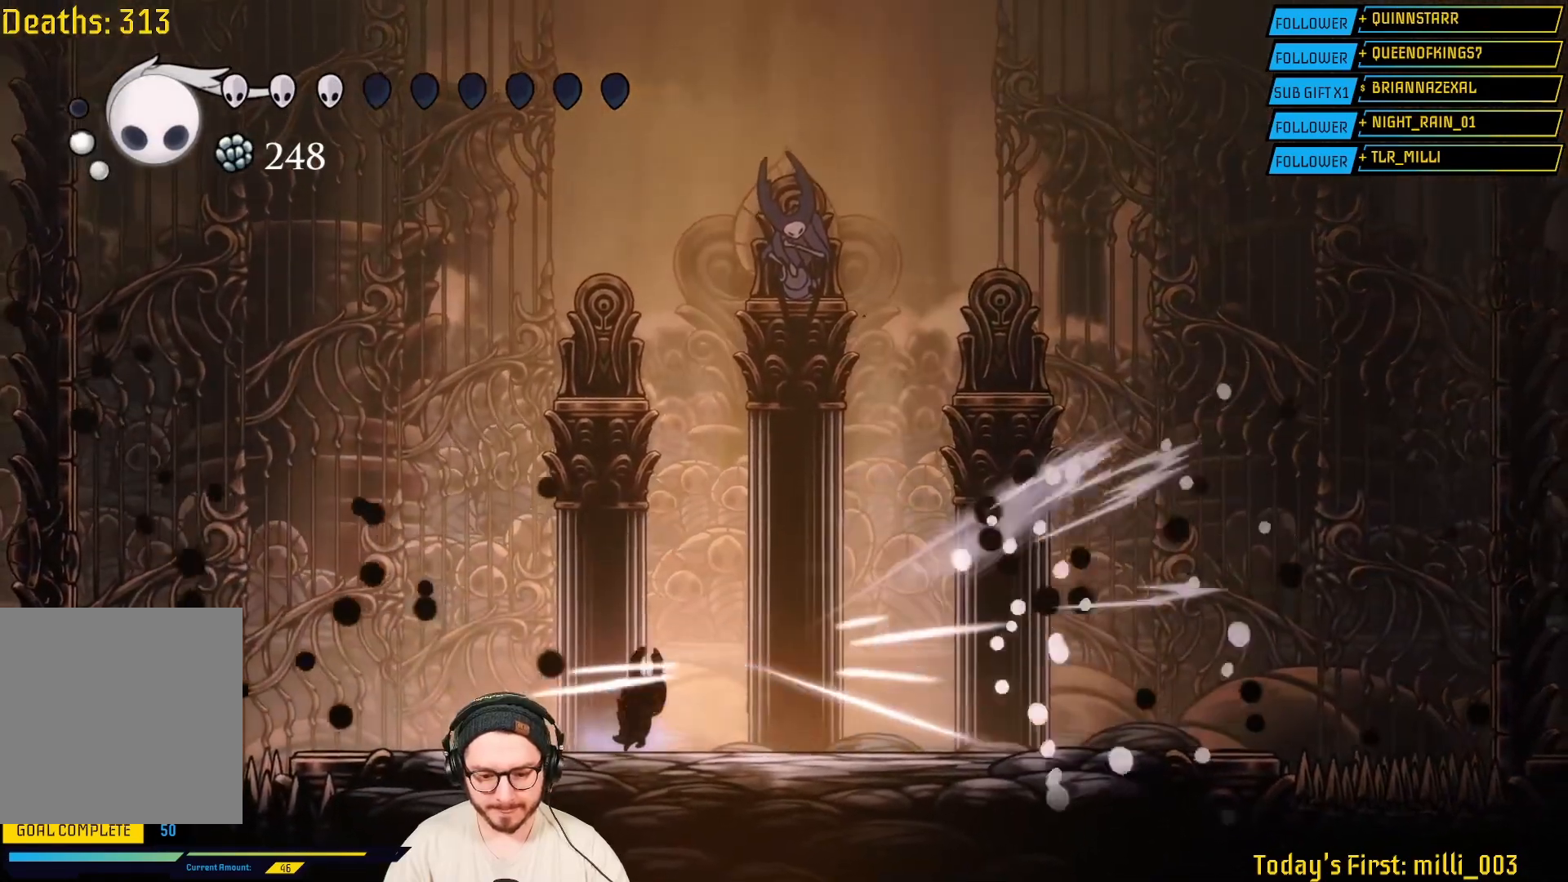
{"buttons": [], "left_stick": "right", "right_stick": "center", "events": [[33, "X", "up"]]}
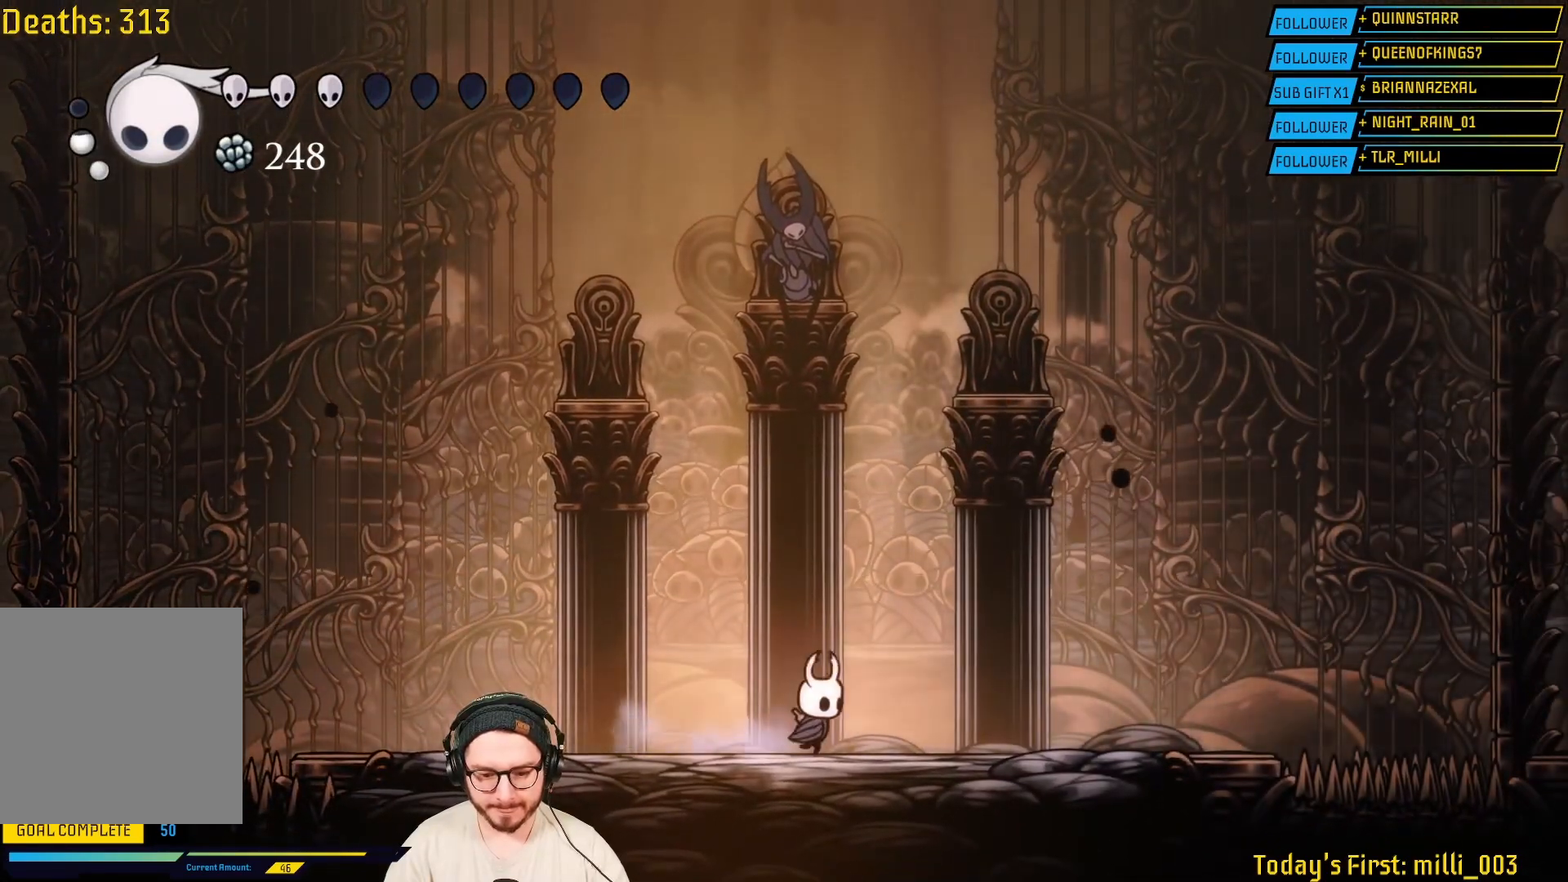
{"buttons": [], "left_stick": "left", "right_stick": "center", "events": [[400, "left_stick", "left"]]}
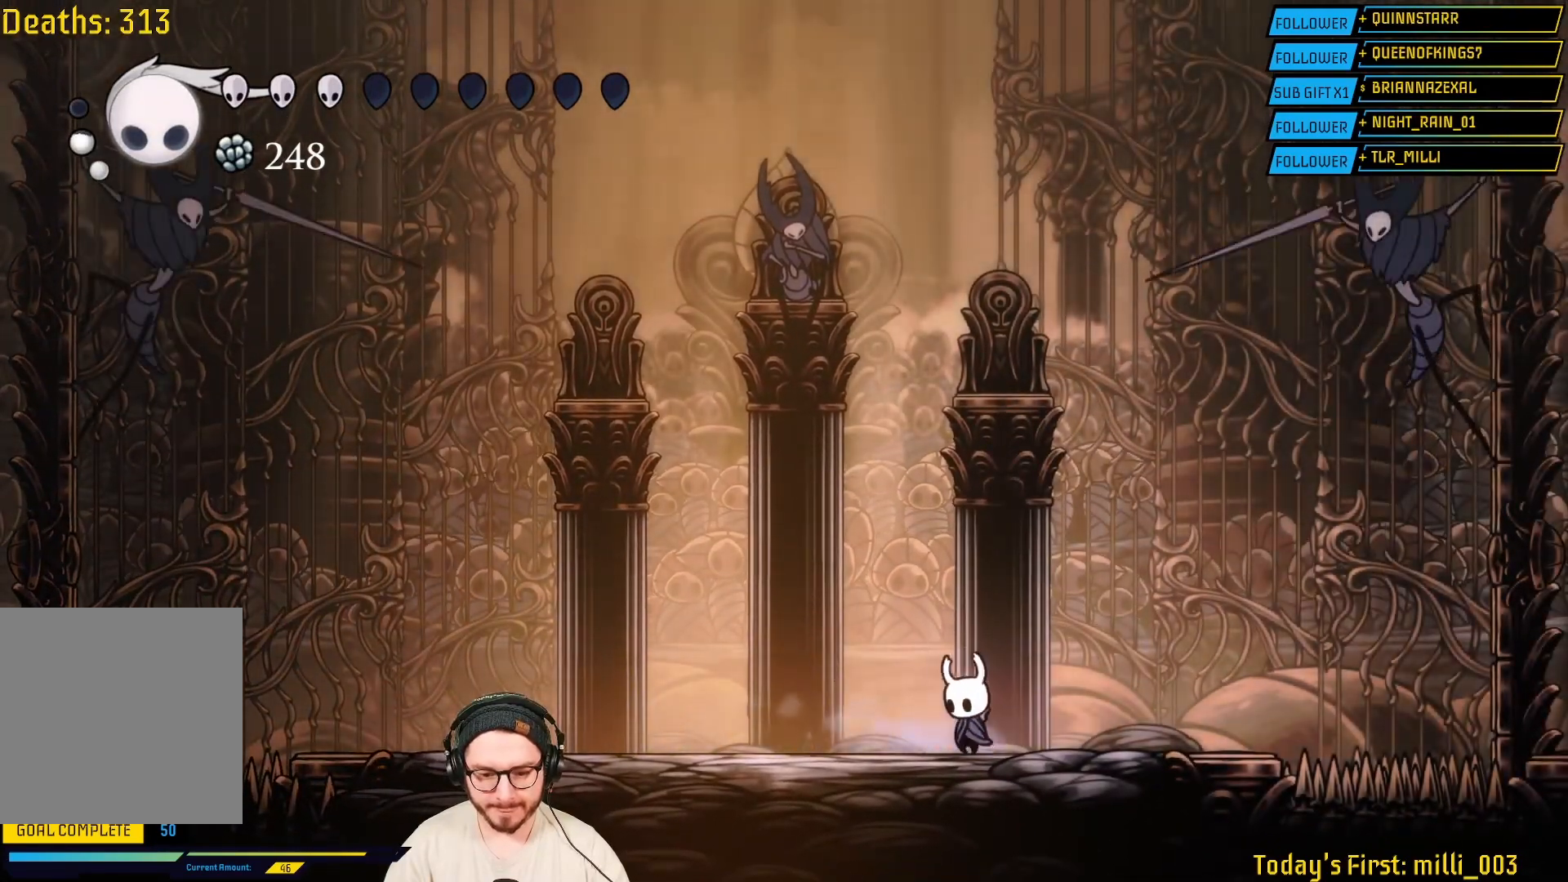
{"buttons": [], "left_stick": "left", "right_stick": "center", "events": []}
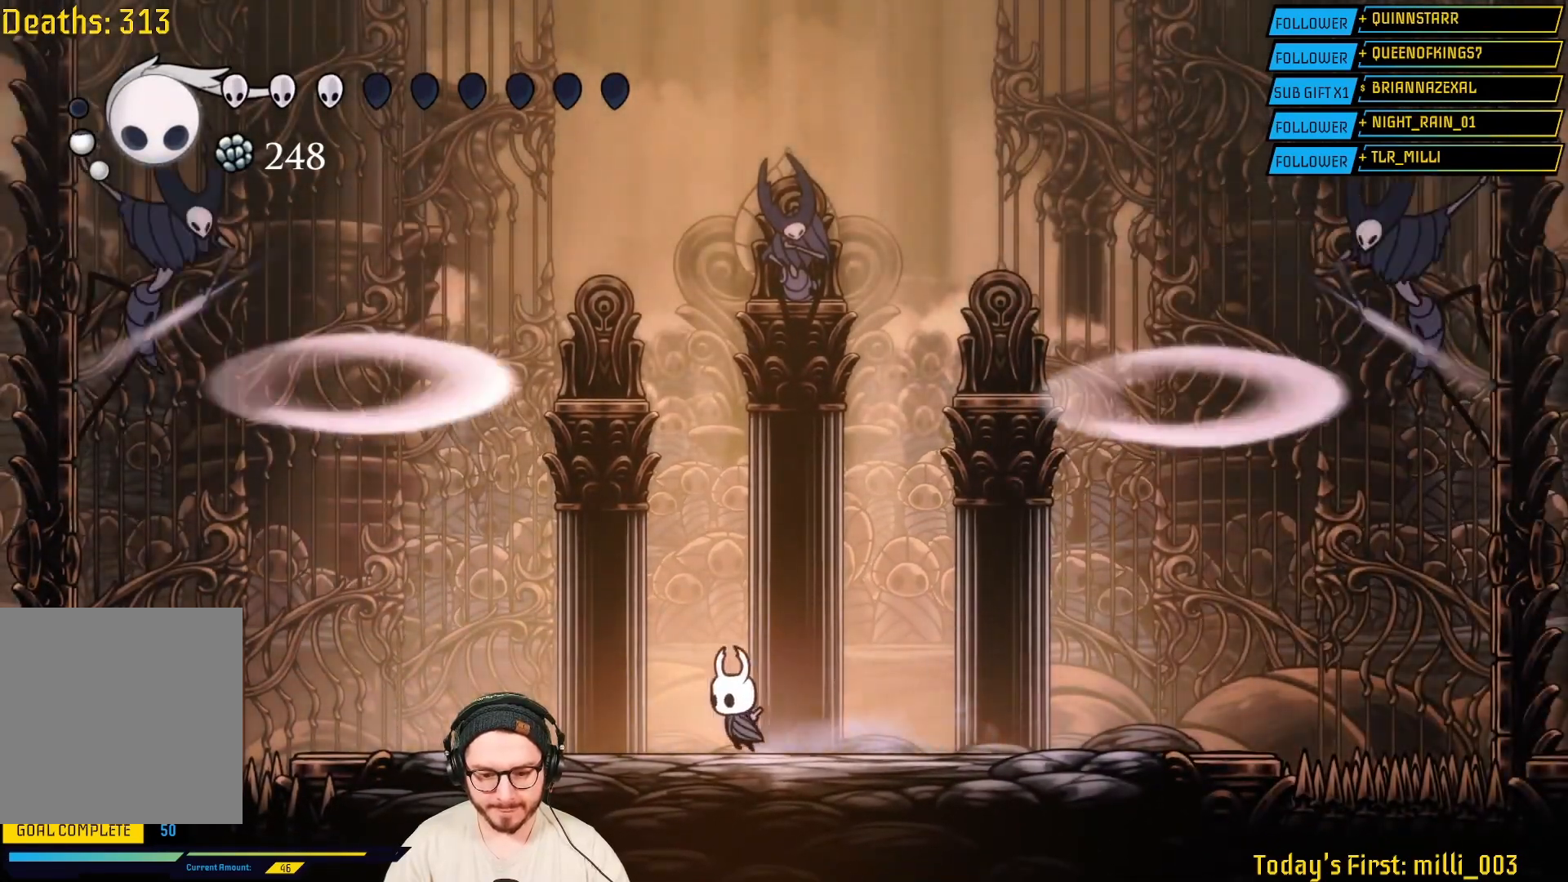
{"buttons": [], "left_stick": "center", "right_stick": "center", "events": [[50, "left_stick", "right"], [217, "left_stick", "left"], [333, "left_stick", "center"]]}
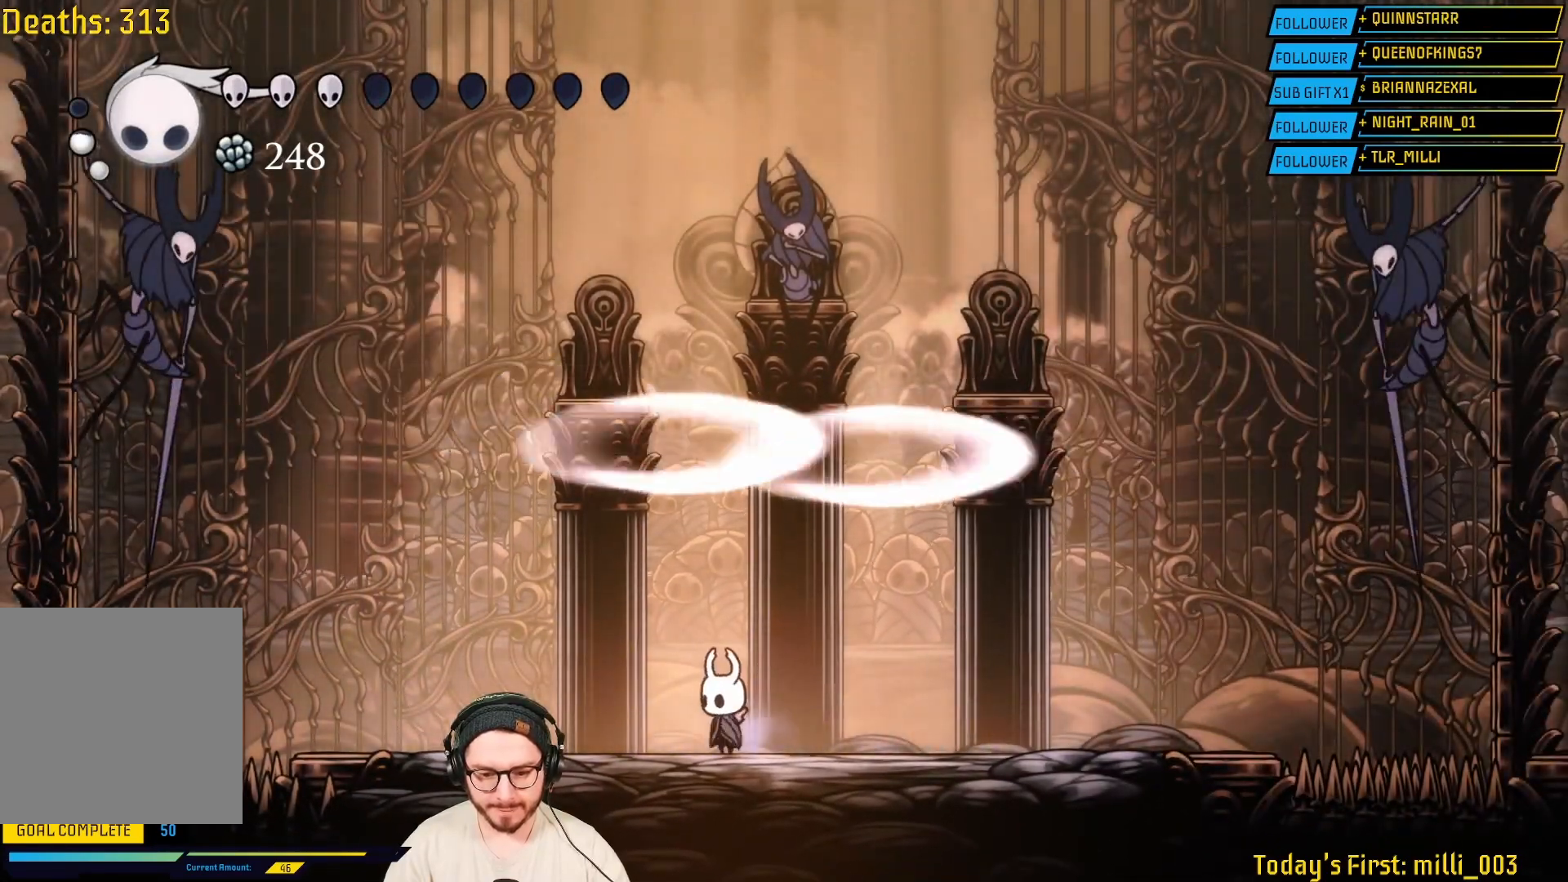
{"buttons": [], "left_stick": "center", "right_stick": "center", "events": []}
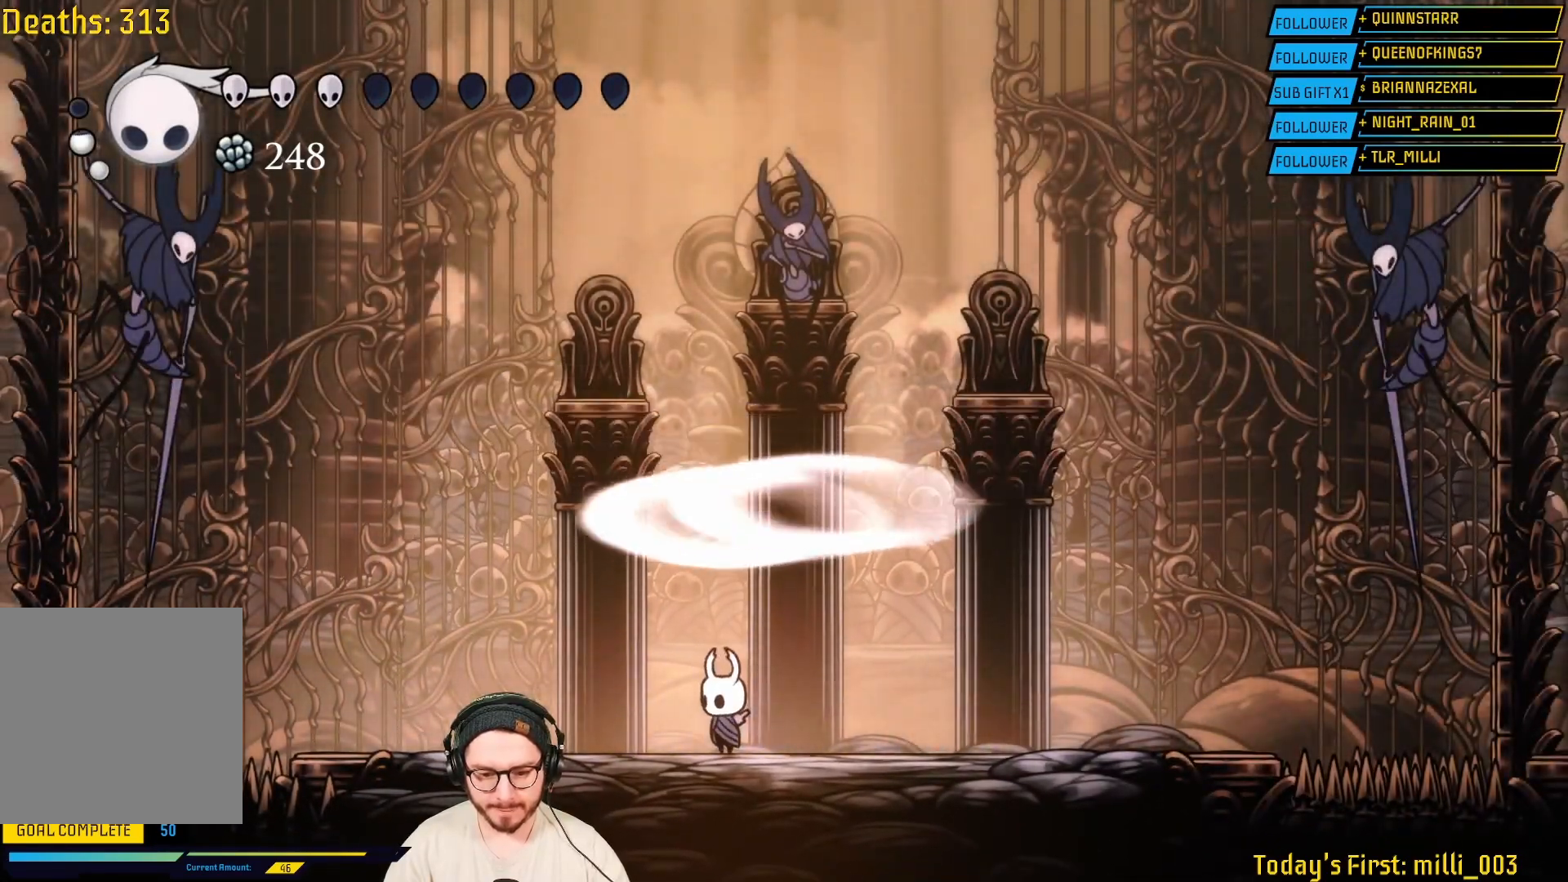
{"buttons": [], "left_stick": "right", "right_stick": "center", "events": [[50, "left_stick", "right"], [200, "left_stick", "left"], [317, "left_stick", "center"], [433, "left_stick", "right"]]}
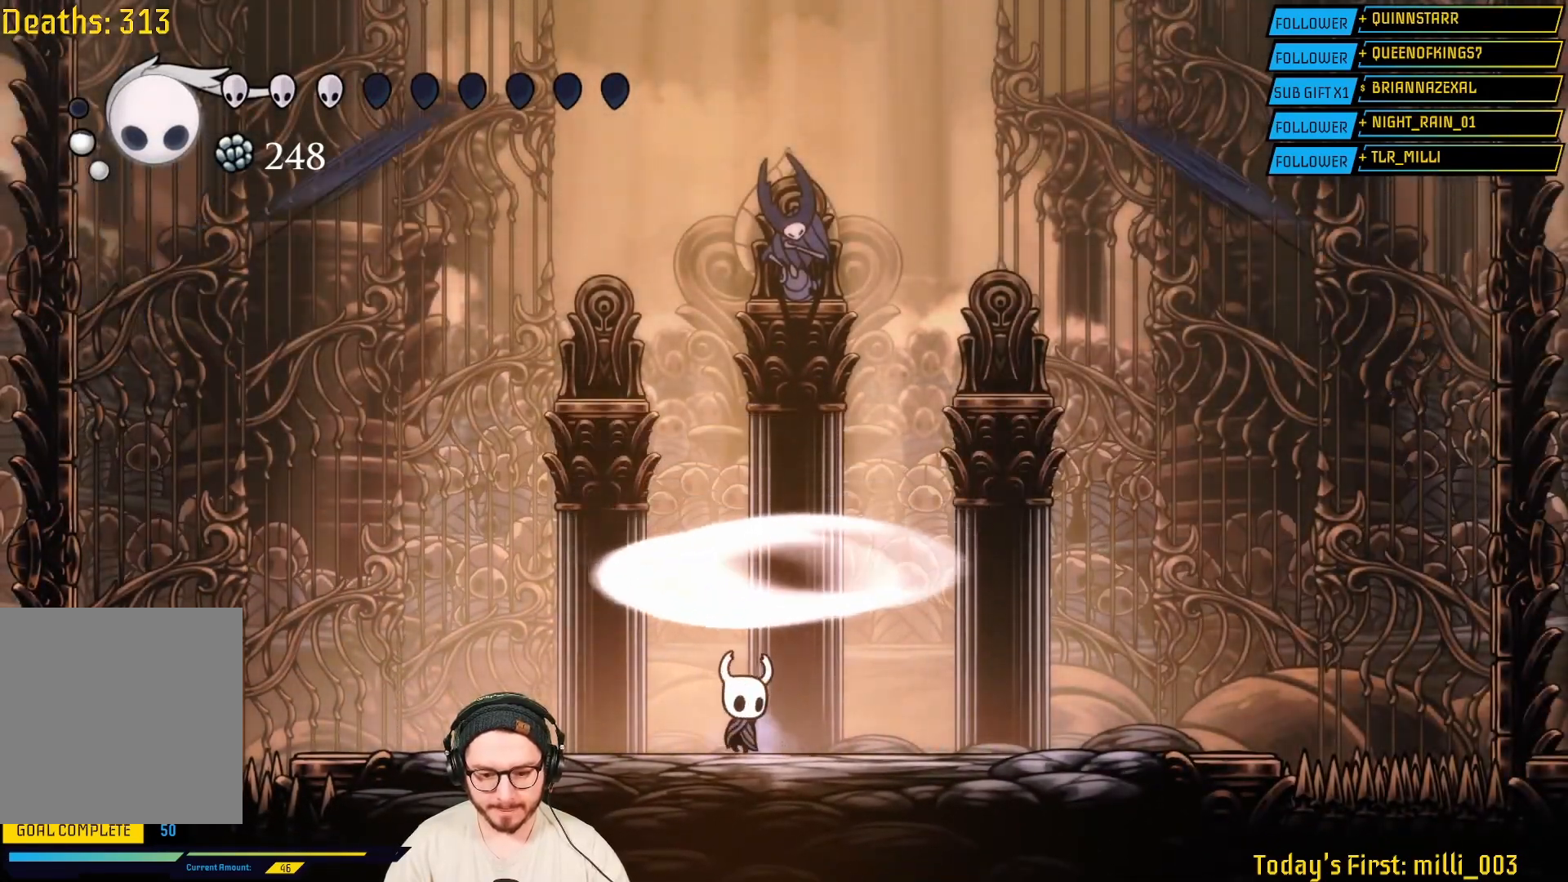
{"buttons": [], "left_stick": "left", "right_stick": "center", "events": [[183, "left_stick", "down-right"], [383, "left_stick", "down-left"], [433, "left_stick", "left"]]}
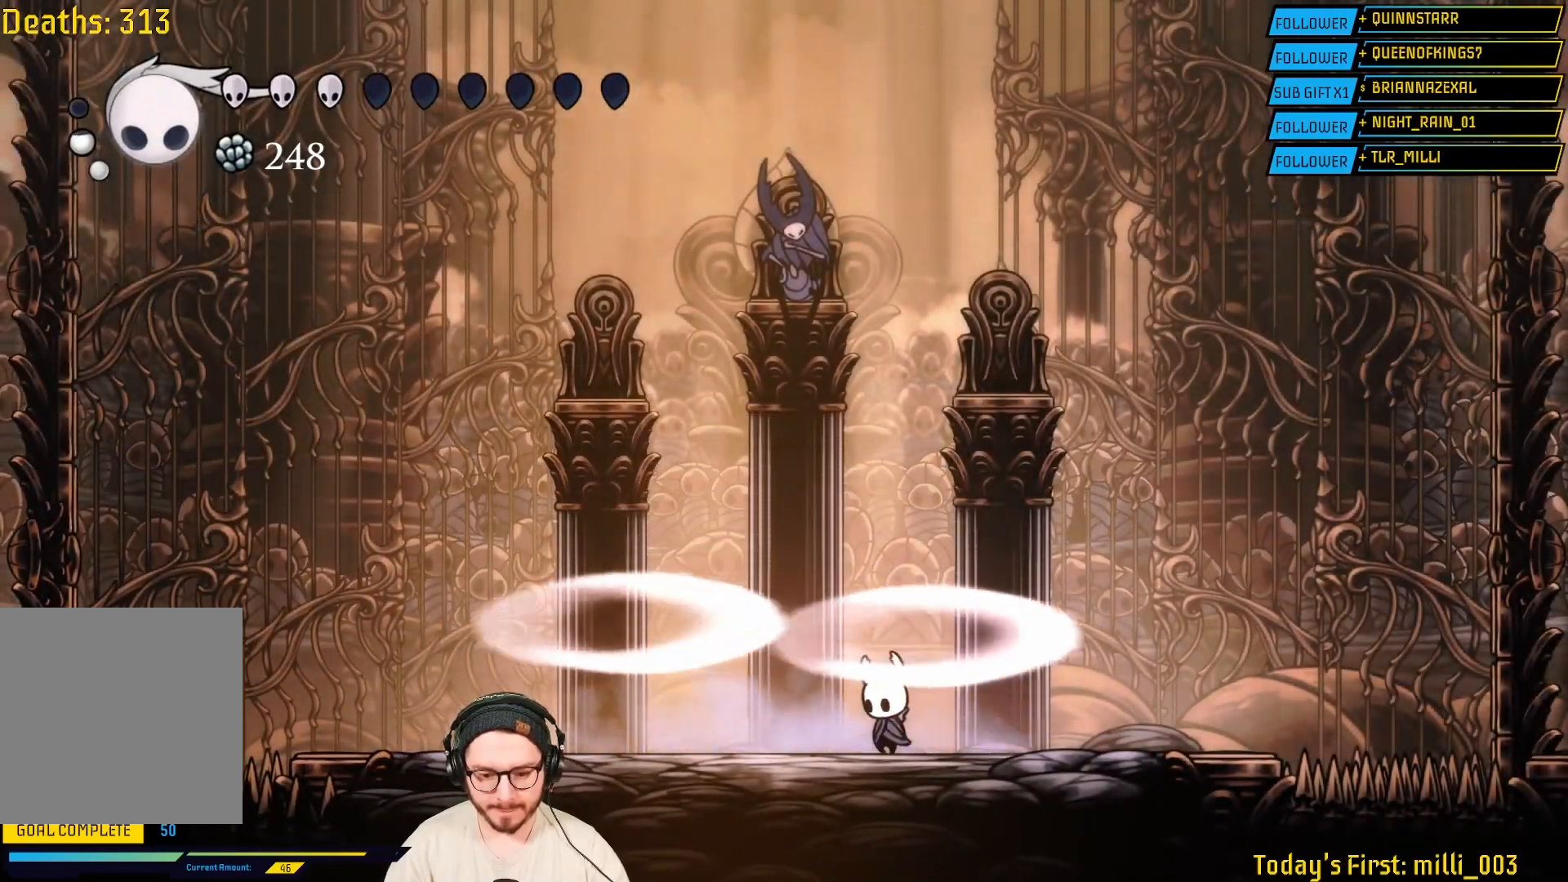
{"buttons": [], "left_stick": "center", "right_stick": "center", "events": [[283, "left_stick", "center"]]}
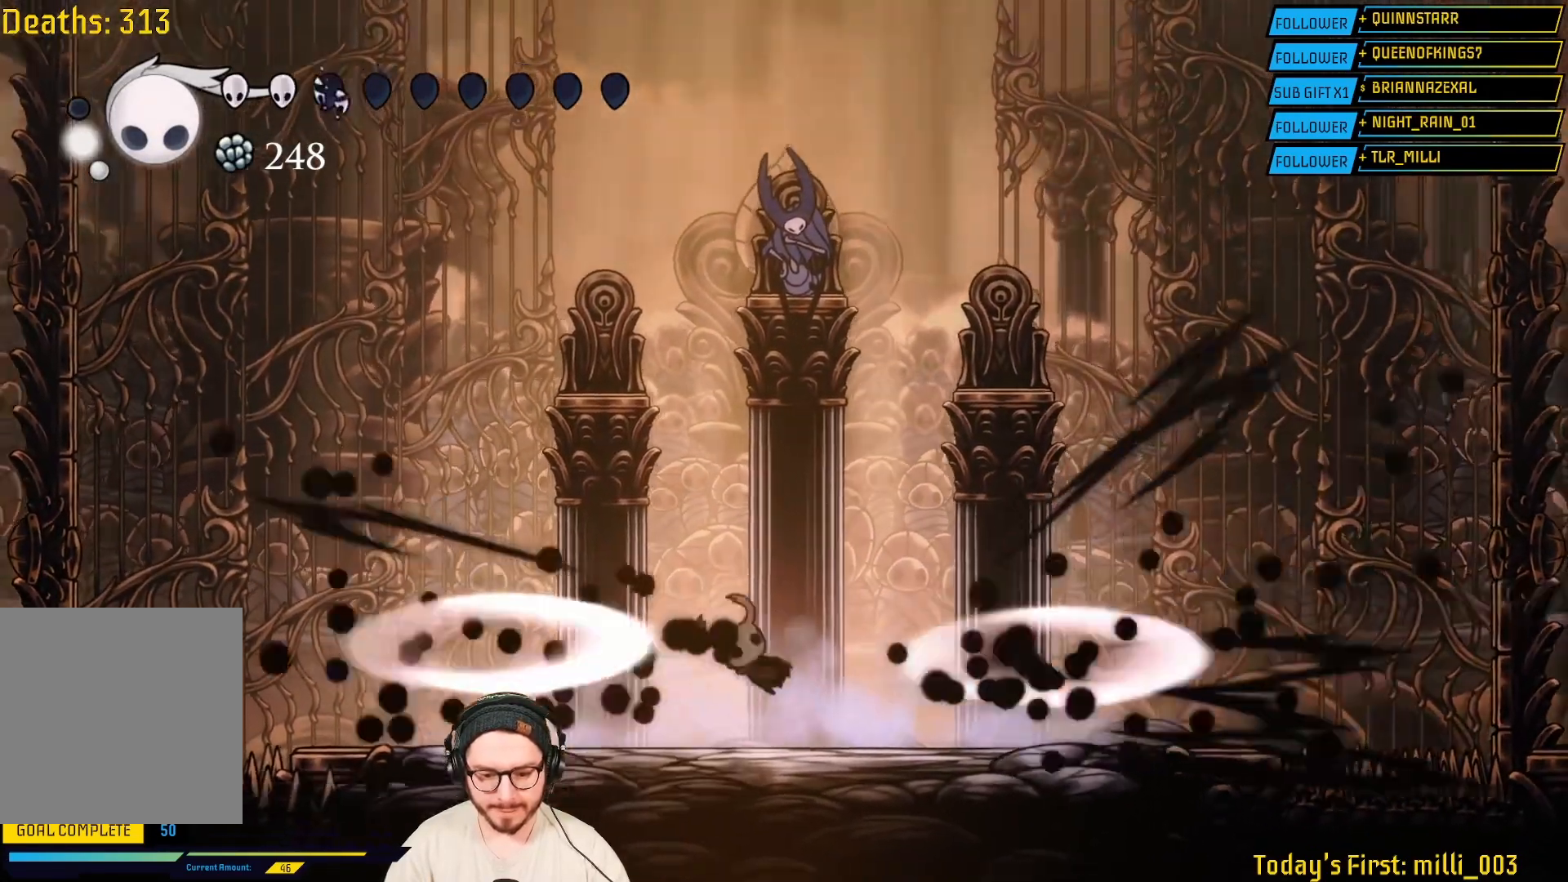
{"buttons": [], "left_stick": "center", "right_stick": "center", "events": [[233, "left_stick", "right"], [400, "left_stick", "center"]]}
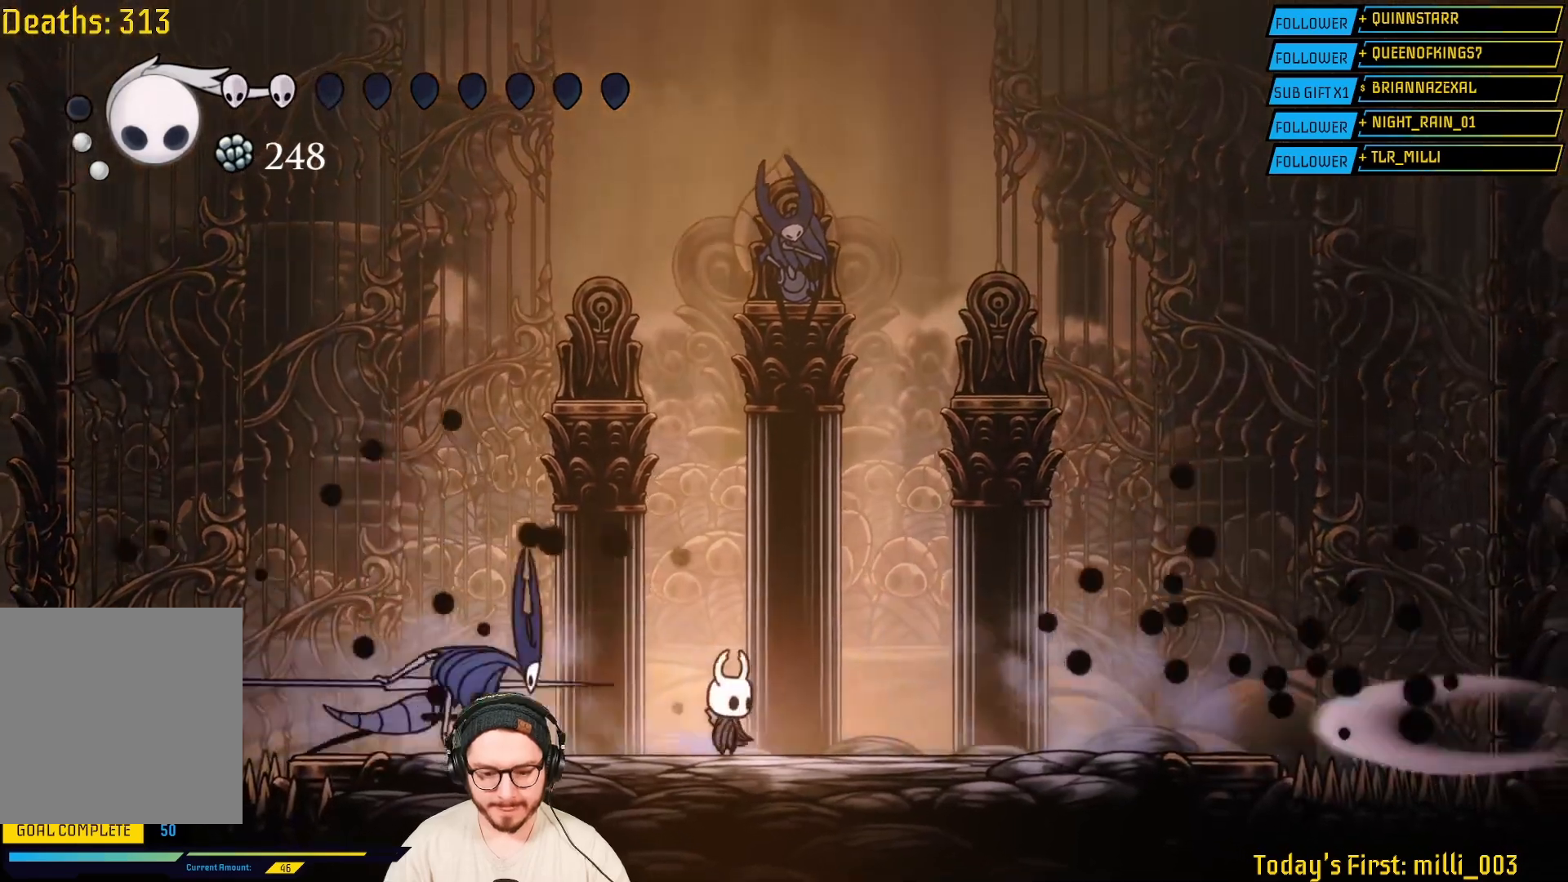
{"buttons": ["A"], "left_stick": "down", "right_stick": "center", "events": [[217, "left_stick", "left"], [267, "A", "down"], [367, "left_stick", "down"]]}
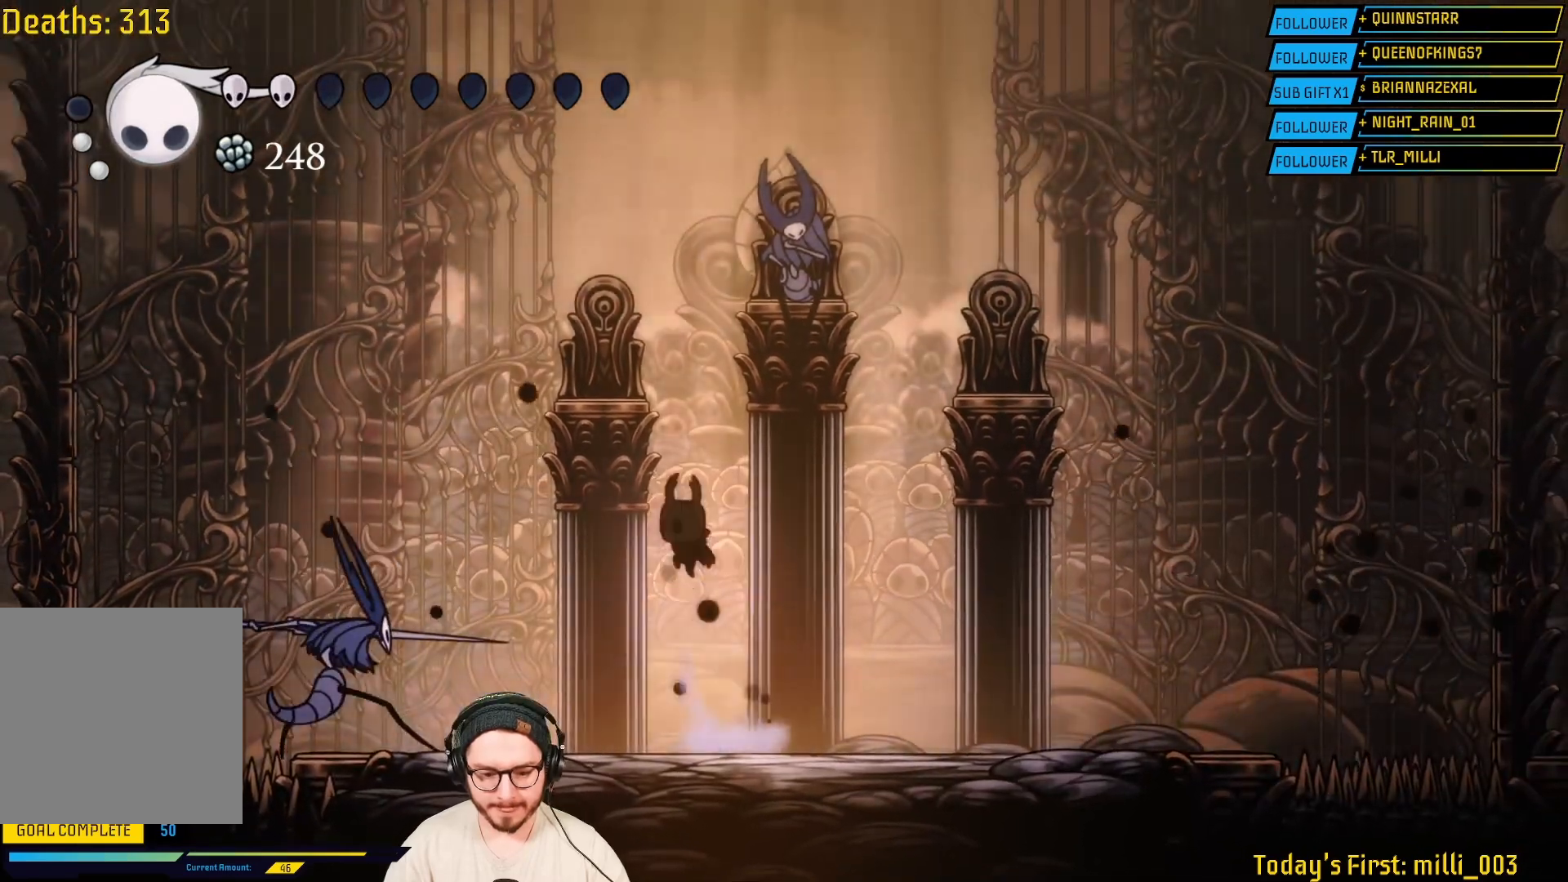
{"buttons": [], "left_stick": "right", "right_stick": "center", "events": [[33, "A", "up"], [50, "left_stick", "down-right"], [117, "X", "down"], [250, "left_stick", "right"], [333, "X", "up"]]}
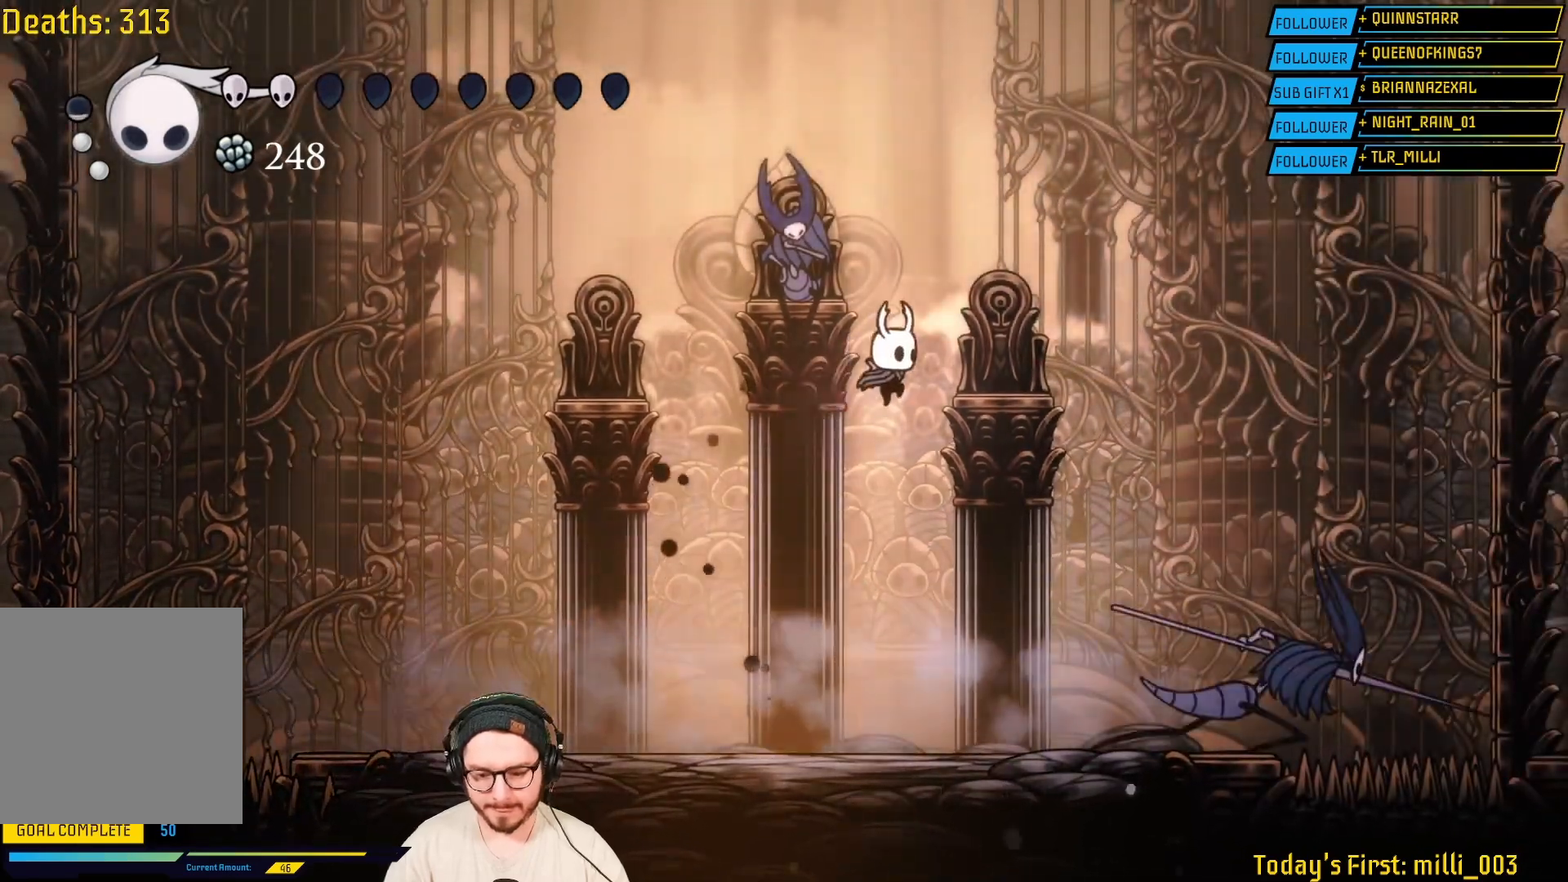
{"buttons": [], "left_stick": "center", "right_stick": "center", "events": [[300, "X", "down"], [467, "X", "up"], [500, "left_stick", "center"]]}
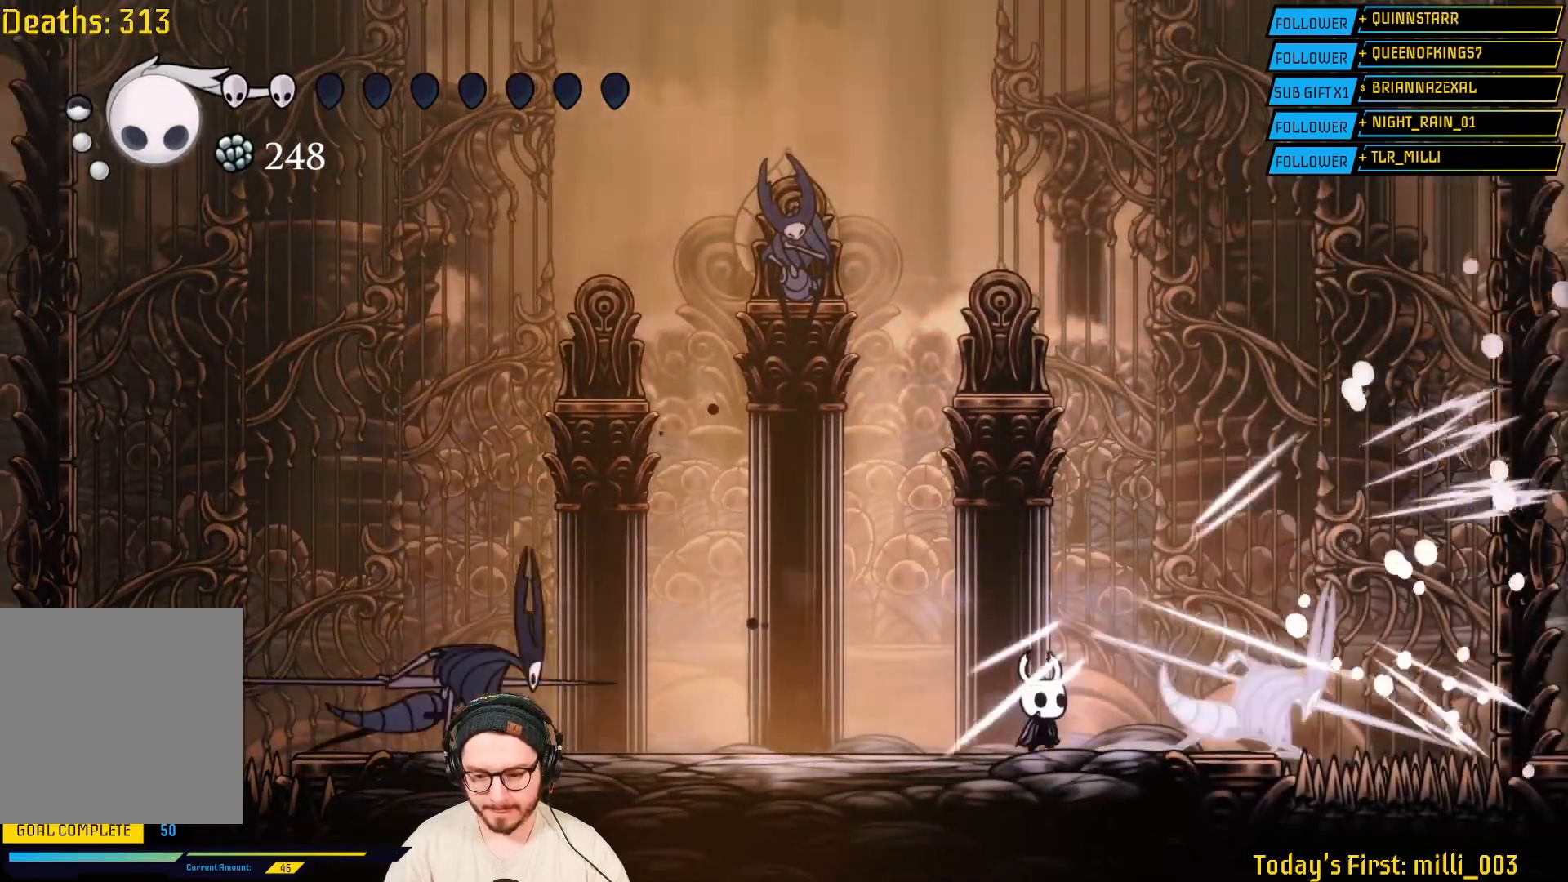
{"buttons": ["A"], "left_stick": "down-left", "right_stick": "center", "events": [[167, "left_stick", "left"], [283, "A", "down"], [467, "left_stick", "down-left"]]}
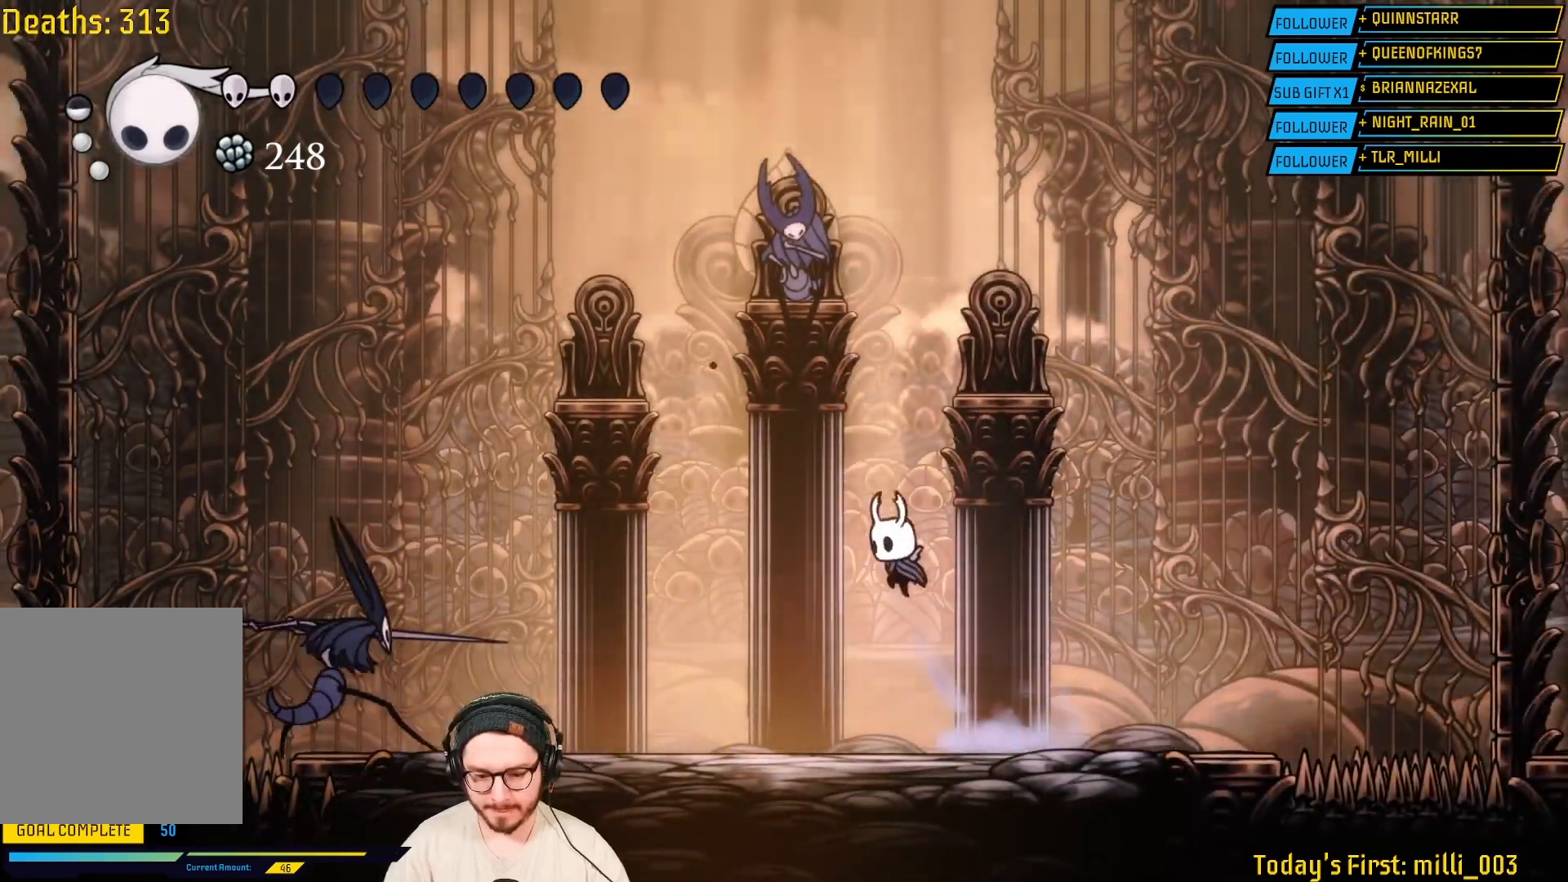
{"buttons": [], "left_stick": "right", "right_stick": "center", "events": [[83, "A", "up"], [83, "left_stick", "down-right"], [167, "left_stick", "right"], [217, "X", "down"], [417, "X", "up"]]}
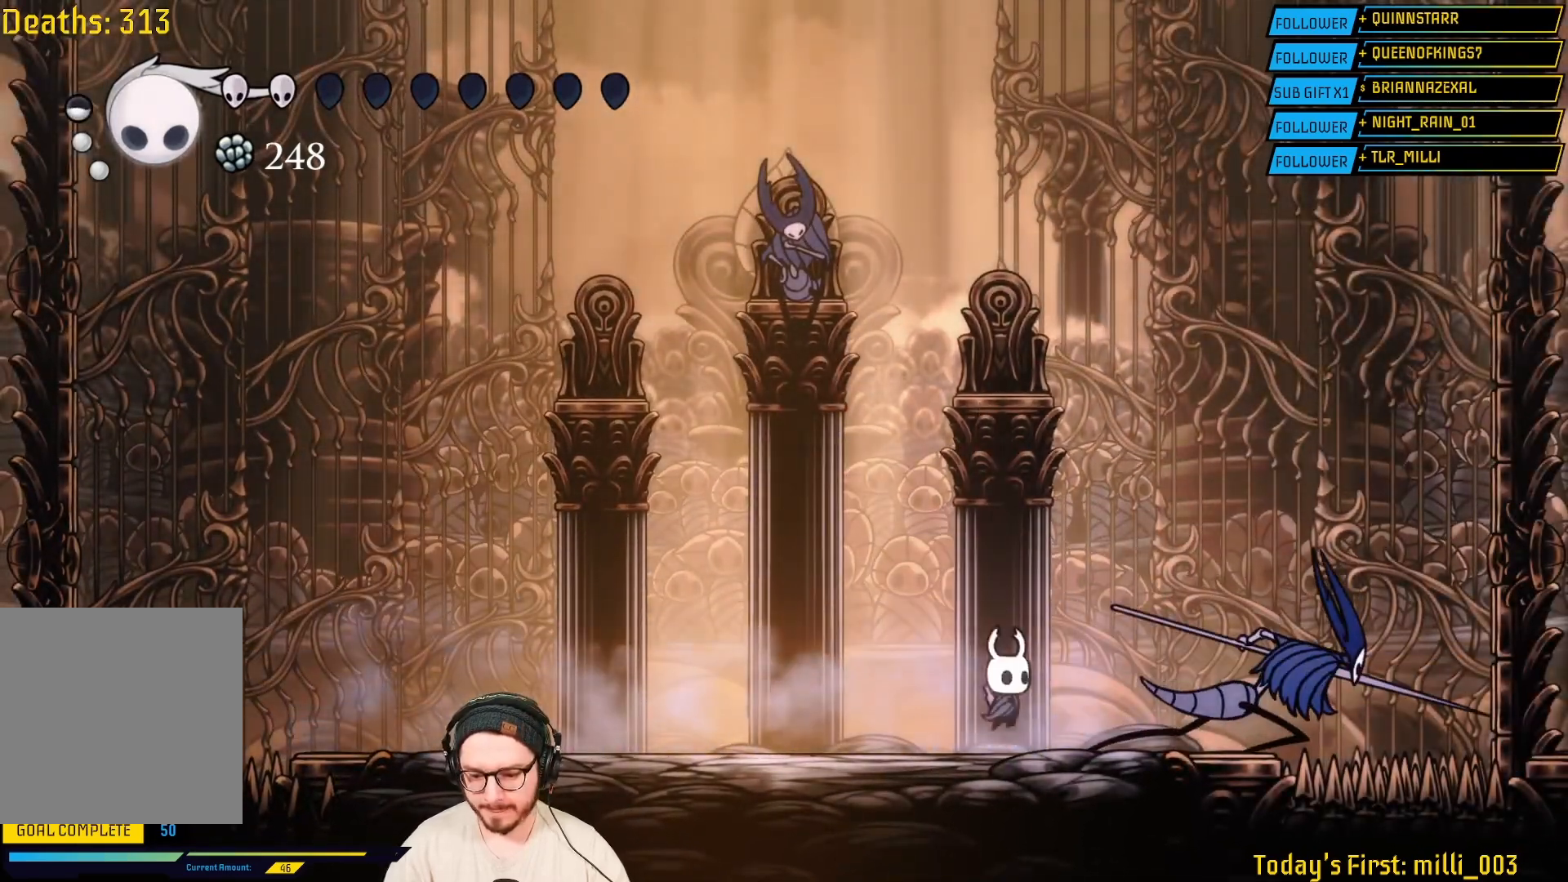
{"buttons": [], "left_stick": "right", "right_stick": "center", "events": [[67, "X", "down"], [233, "X", "up"], [233, "left_stick", "center"], [300, "X", "down"], [350, "left_stick", "right"], [433, "X", "up"]]}
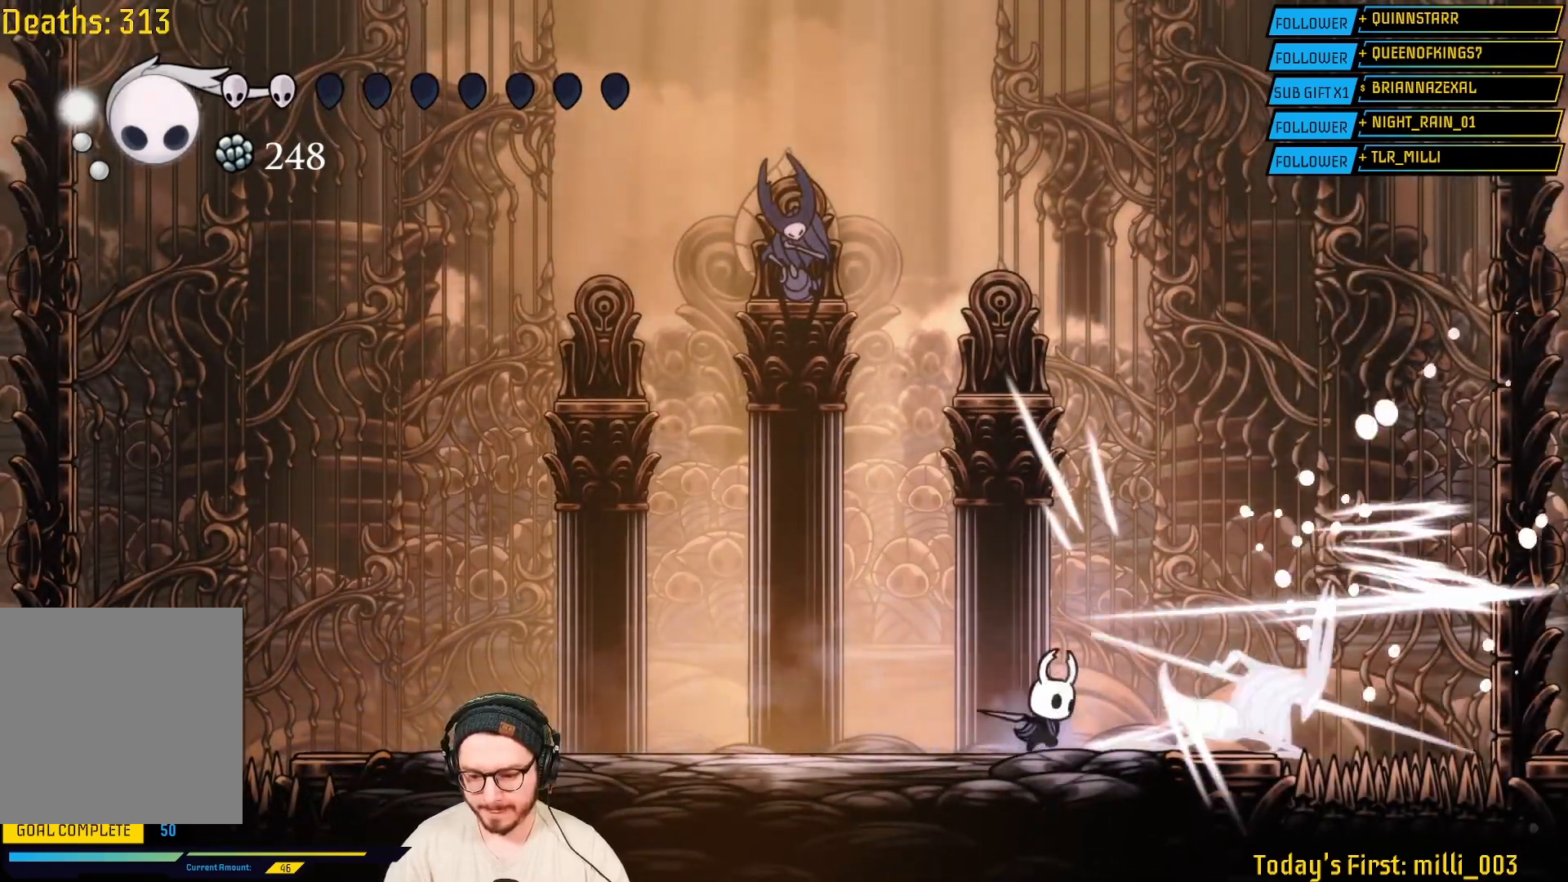
{"buttons": [], "left_stick": "left", "right_stick": "center", "events": [[50, "X", "down"], [217, "X", "up"], [267, "X", "down"], [350, "X", "up"], [350, "left_stick", "center"], [433, "left_stick", "left"]]}
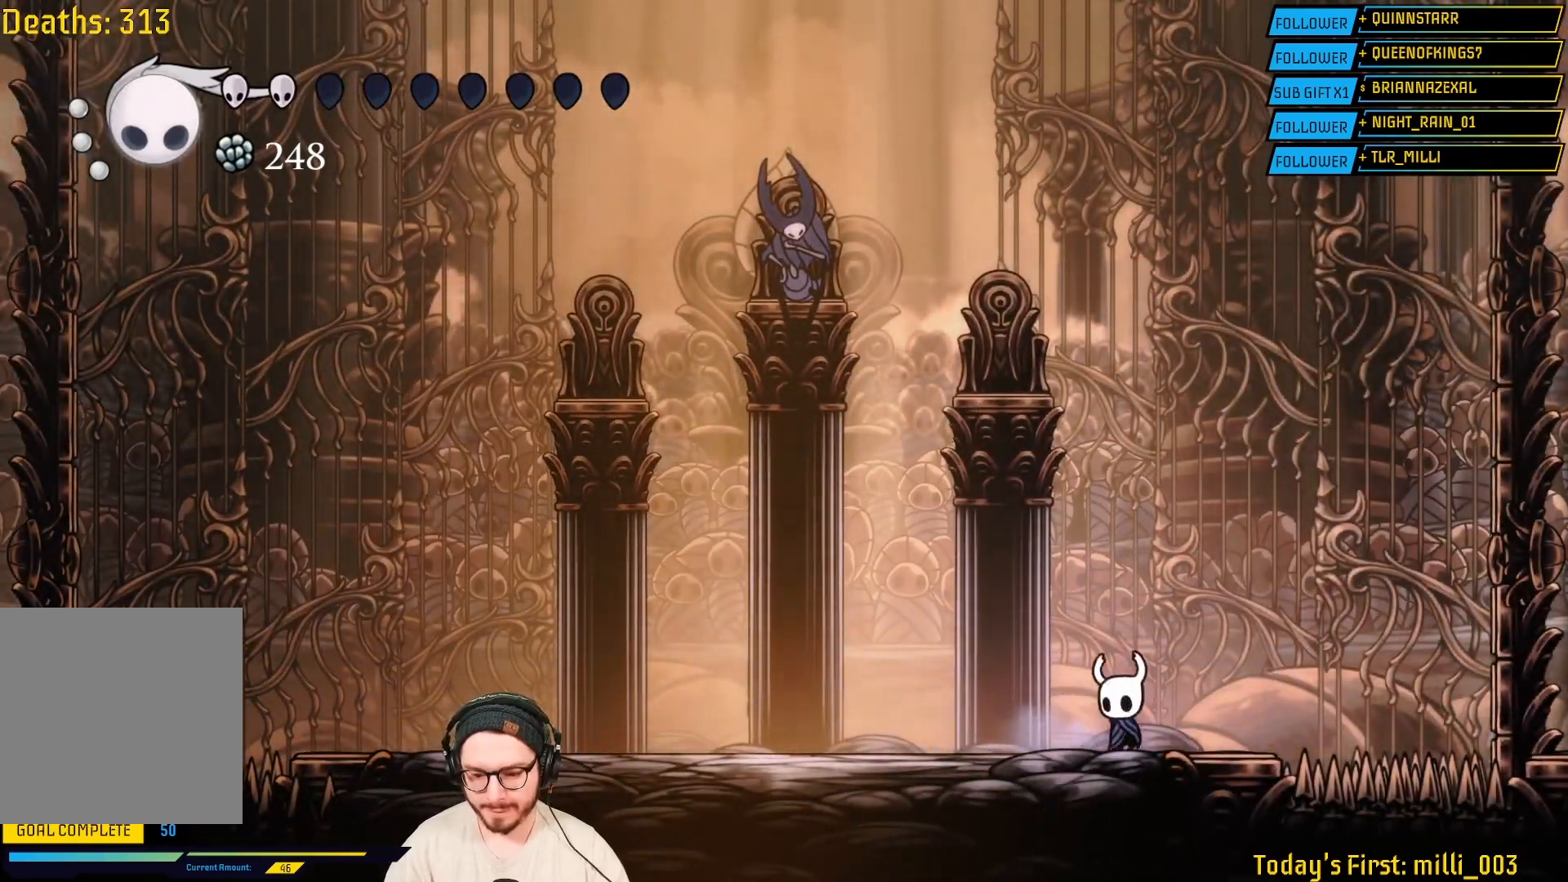
{"buttons": [], "left_stick": "left", "right_stick": "center", "events": [[150, "left_stick", "center"], [467, "left_stick", "left"]]}
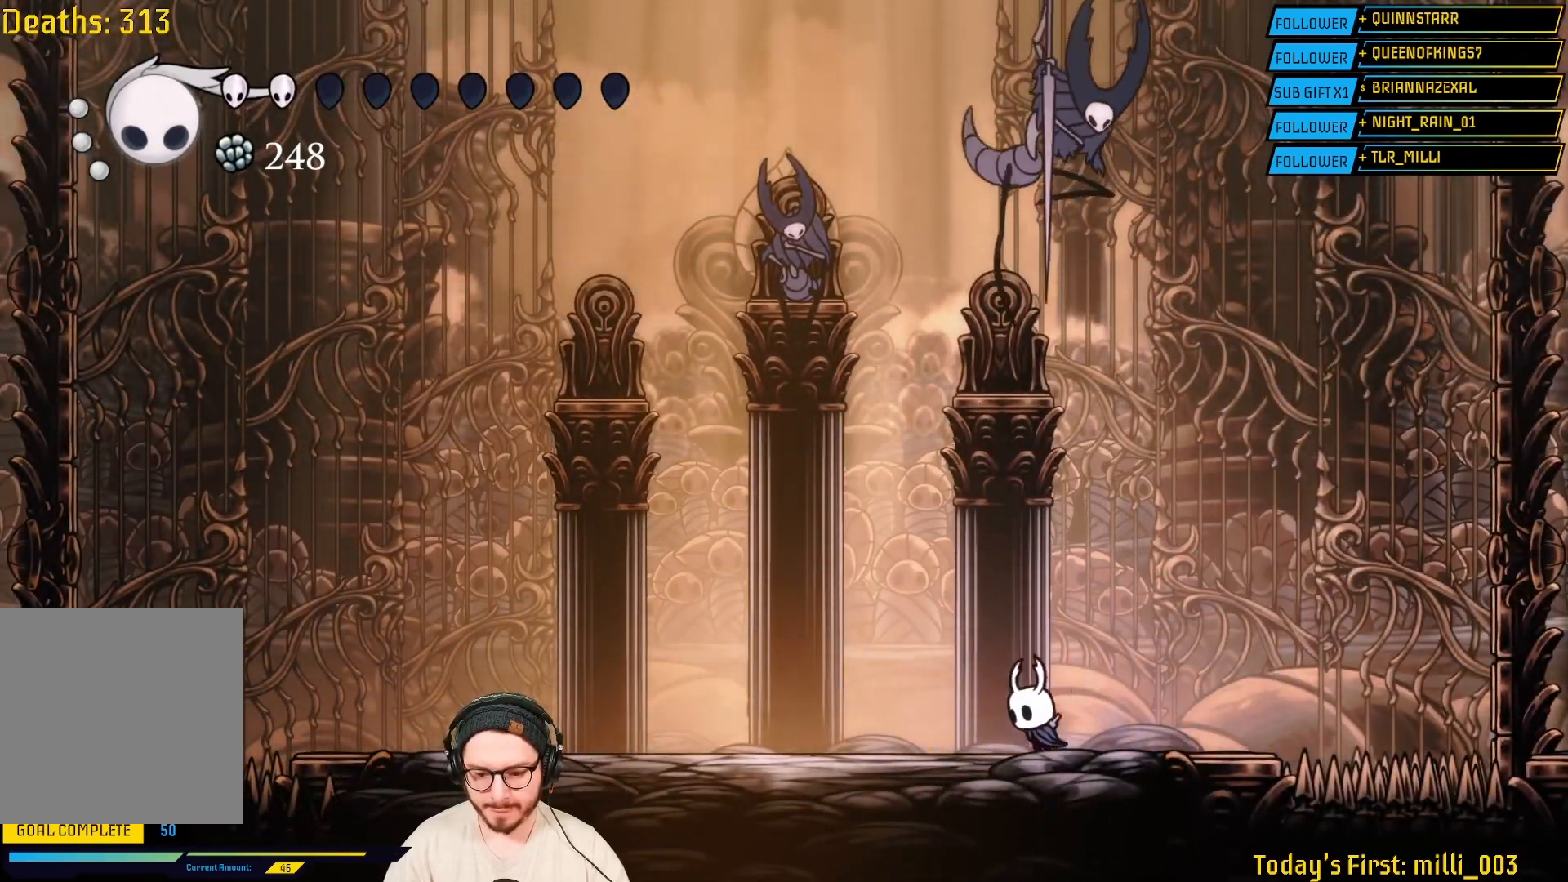
{"buttons": [], "left_stick": "right", "right_stick": "center", "events": [[50, "R2", "down"], [250, "R2", "up"], [250, "left_stick", "right"]]}
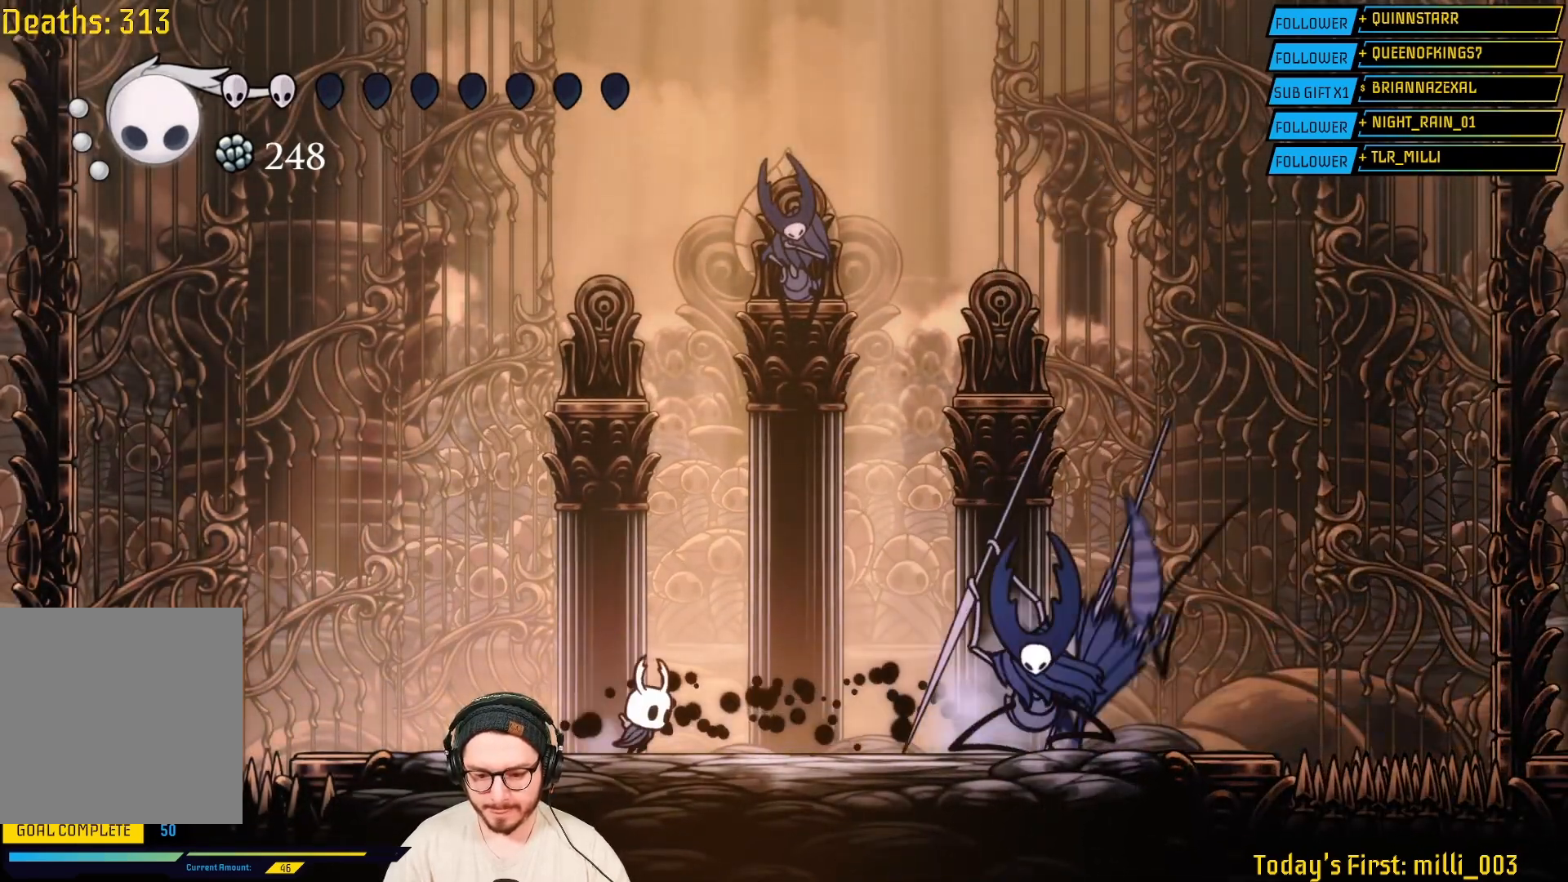
{"buttons": ["R2"], "left_stick": "right", "right_stick": "center", "events": [[383, "R2", "down"]]}
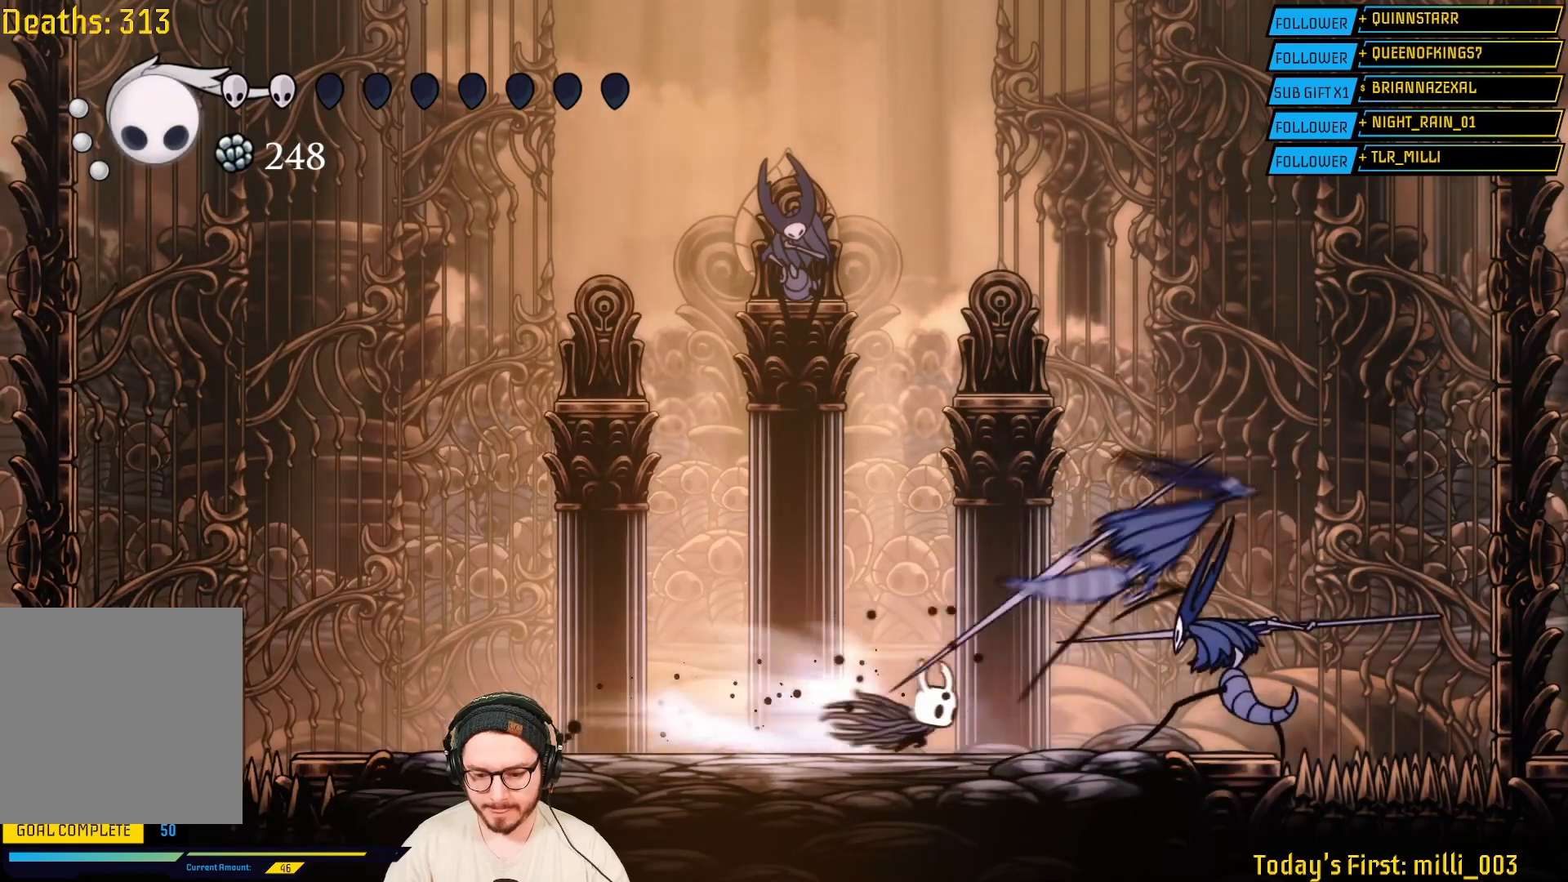
{"buttons": [], "left_stick": "center", "right_stick": "center", "events": [[33, "R2", "up"], [317, "left_stick", "center"]]}
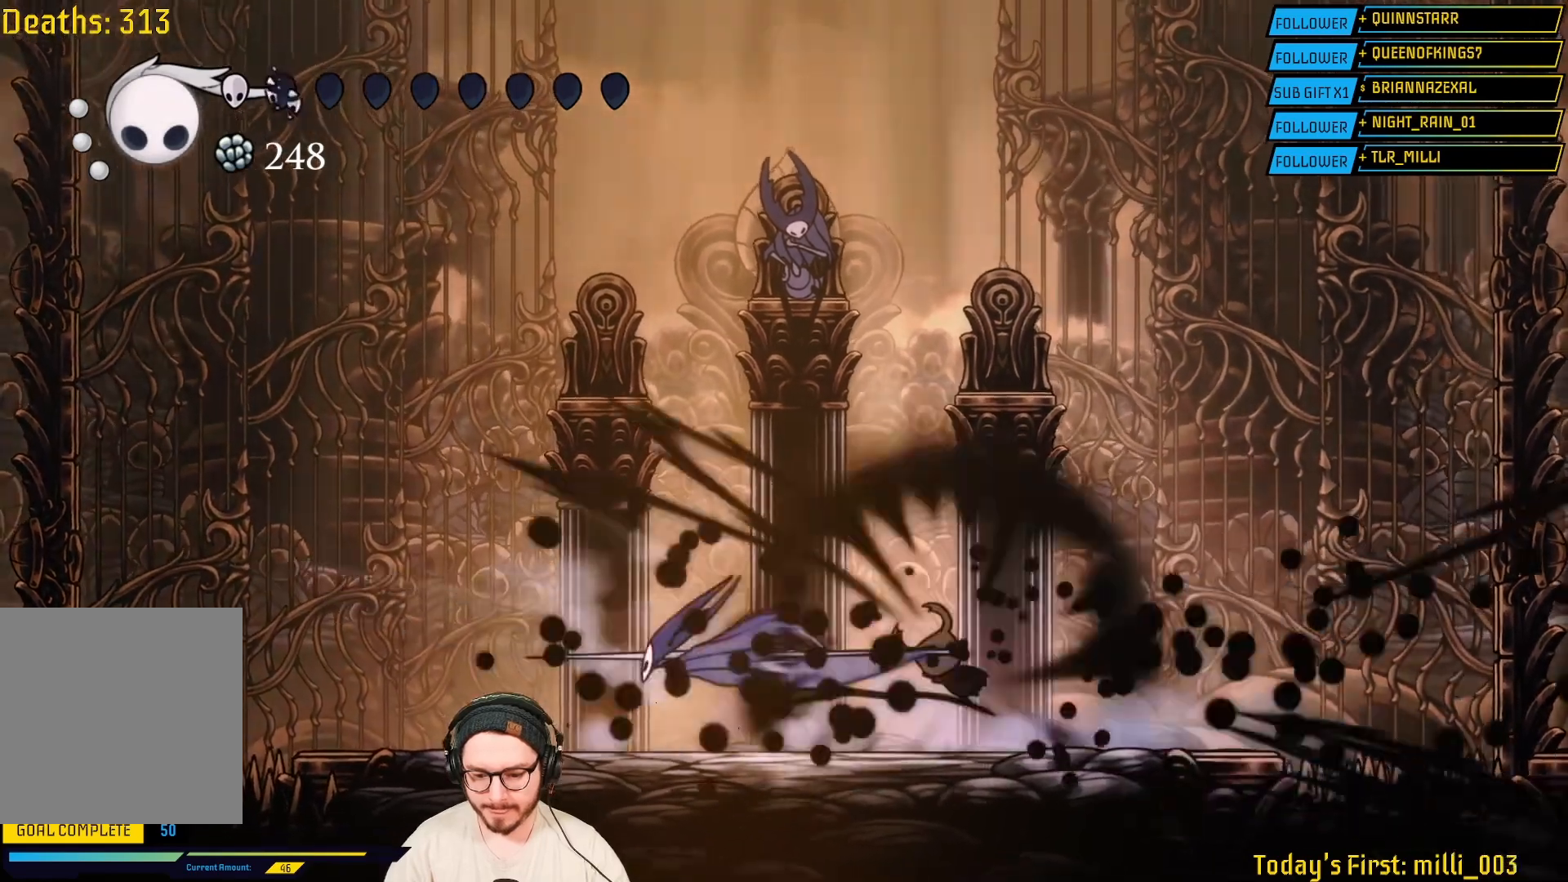
{"buttons": [], "left_stick": "left", "right_stick": "center", "events": [[167, "left_stick", "left"], [267, "X", "down"], [433, "X", "up"]]}
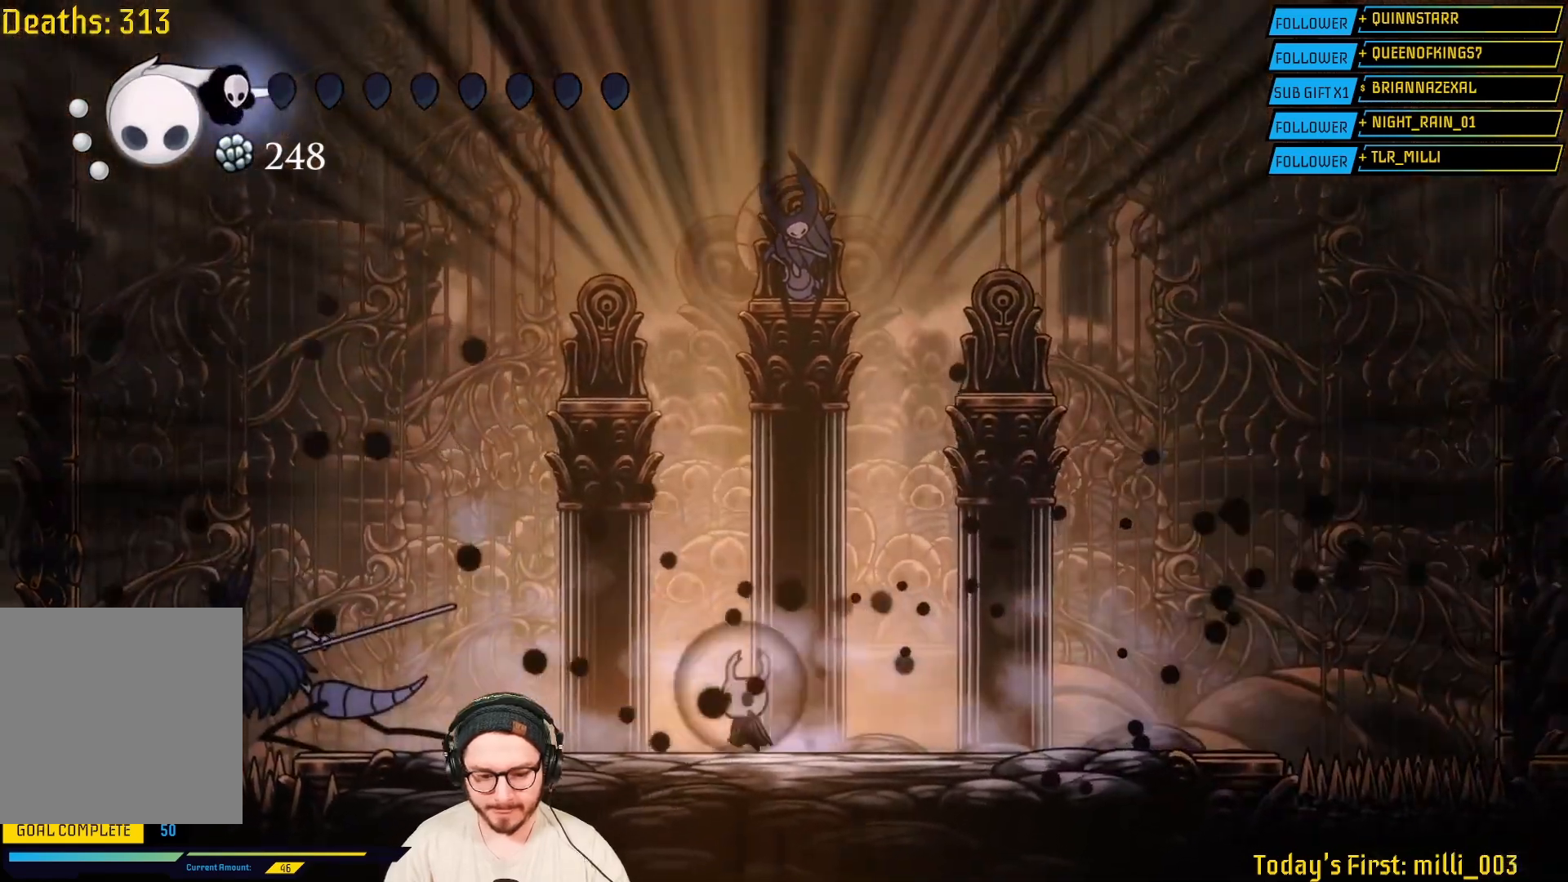
{"buttons": ["X"], "left_stick": "left", "right_stick": "center", "events": [[333, "X", "down"]]}
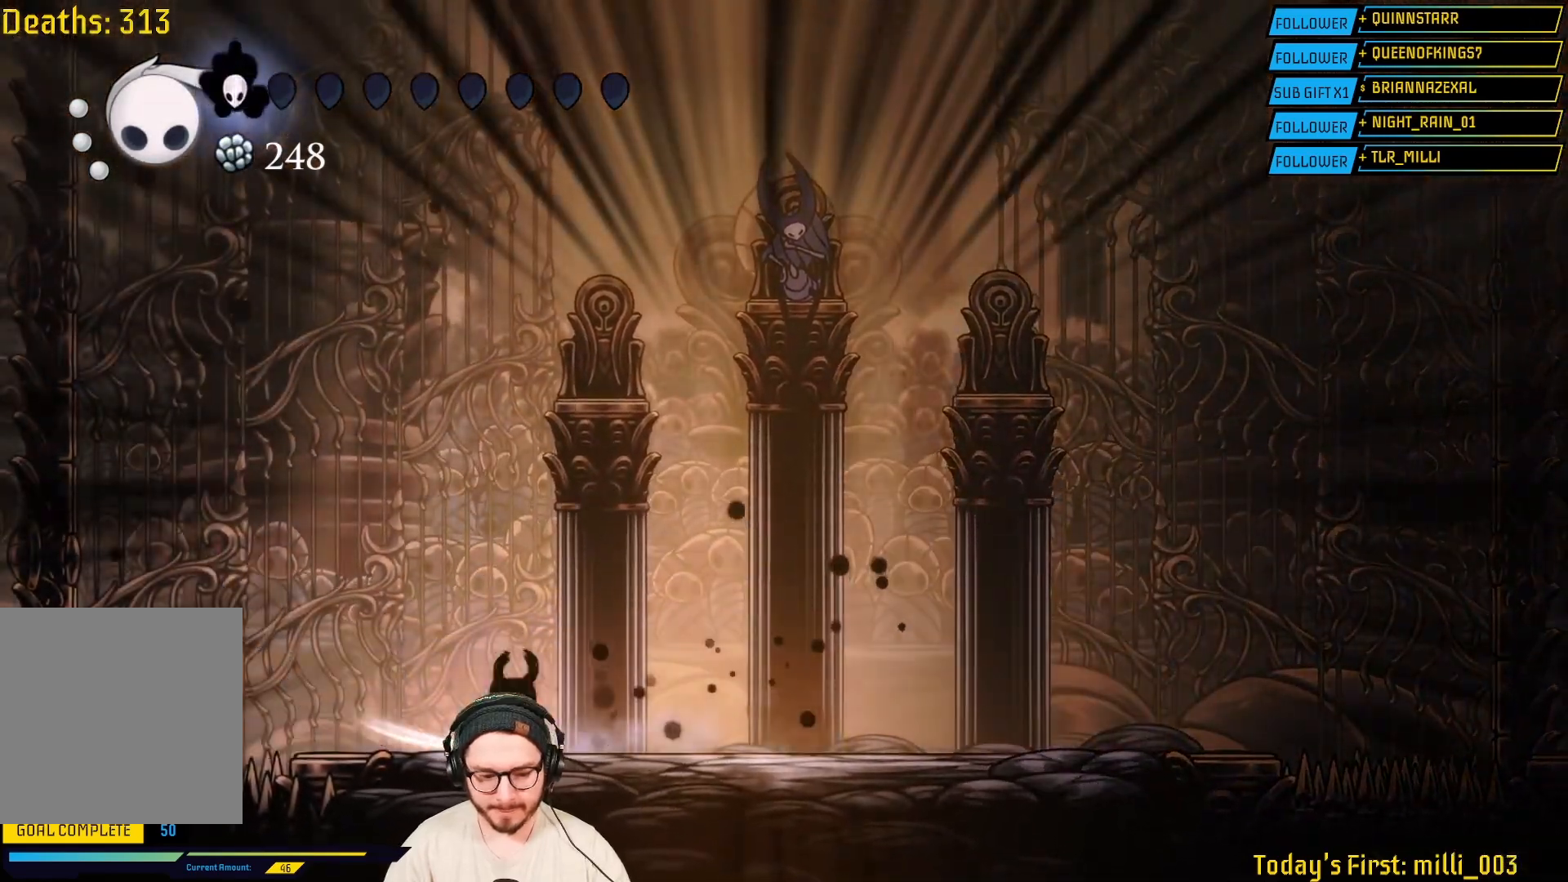
{"buttons": [], "left_stick": "right", "right_stick": "center", "events": [[17, "X", "up"], [133, "X", "down"], [150, "left_stick", "right"], [200, "X", "up"]]}
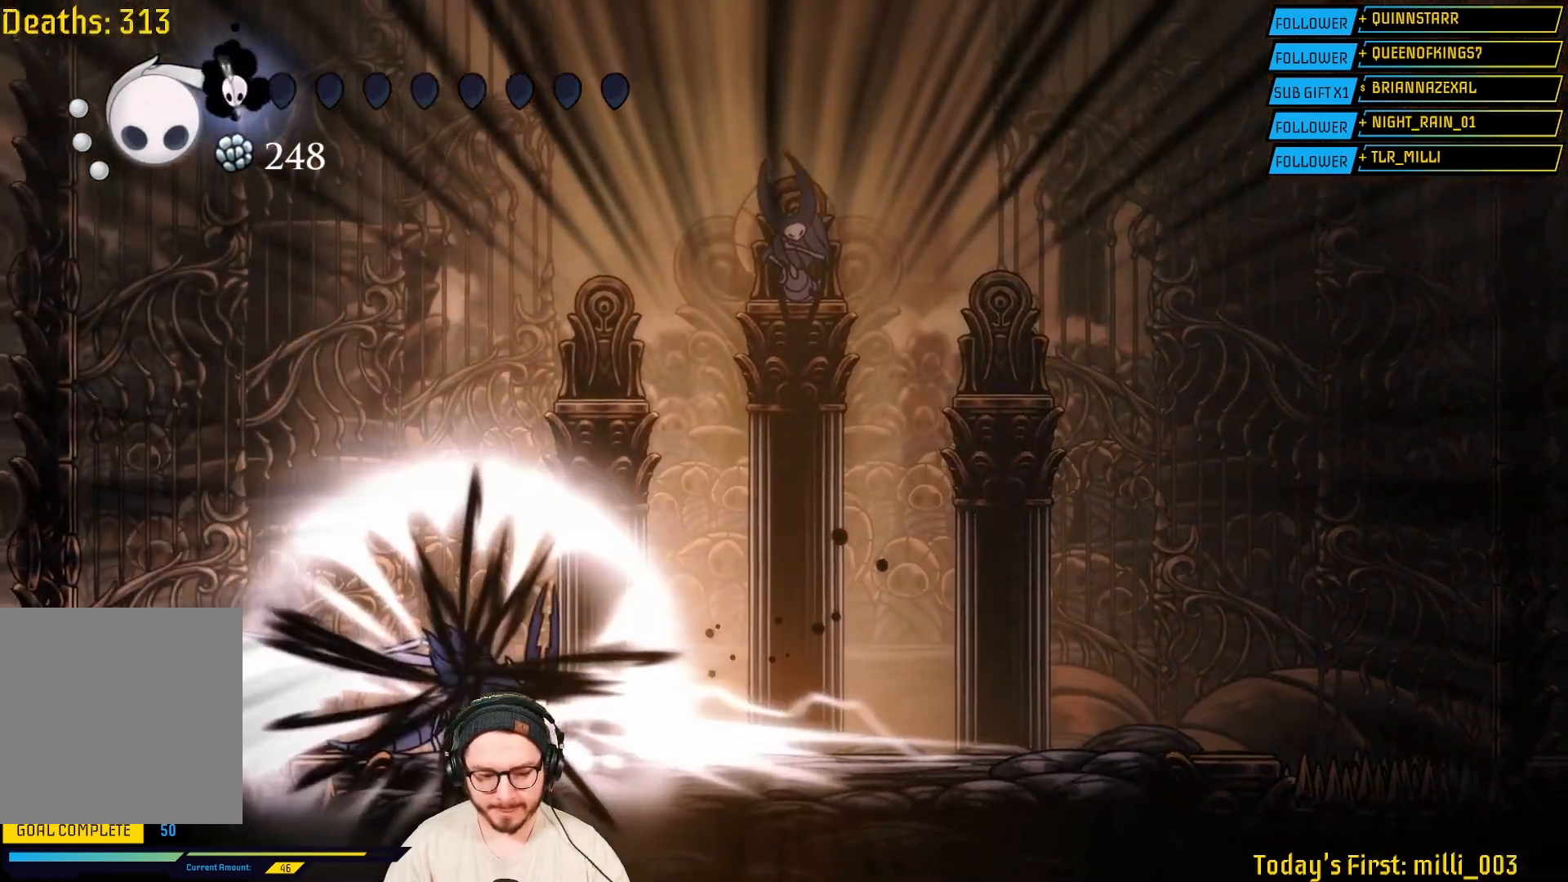
{"buttons": [], "left_stick": "center", "right_stick": "center", "events": [[367, "left_stick", "center"]]}